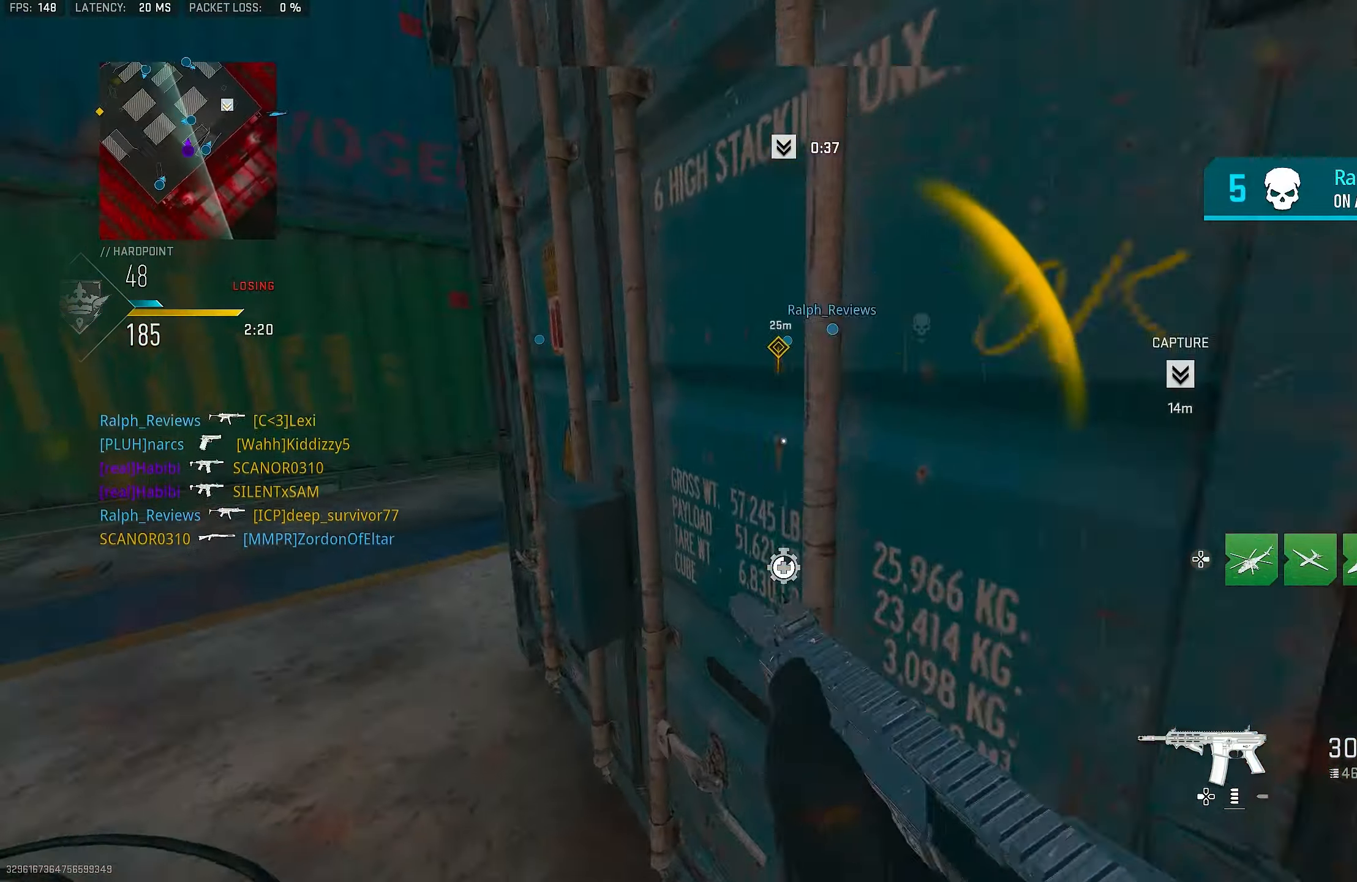
Gameplay with a controller (PlayStation layout); each line is a JSON object with the inputs held at the frame after it. "events" lists button and stick changes between this image and that frame as [ms after this image, input, new state], when the widget could be followed in between.
{"buttons": [], "left_stick": "up", "right_stick": "center", "events": []}
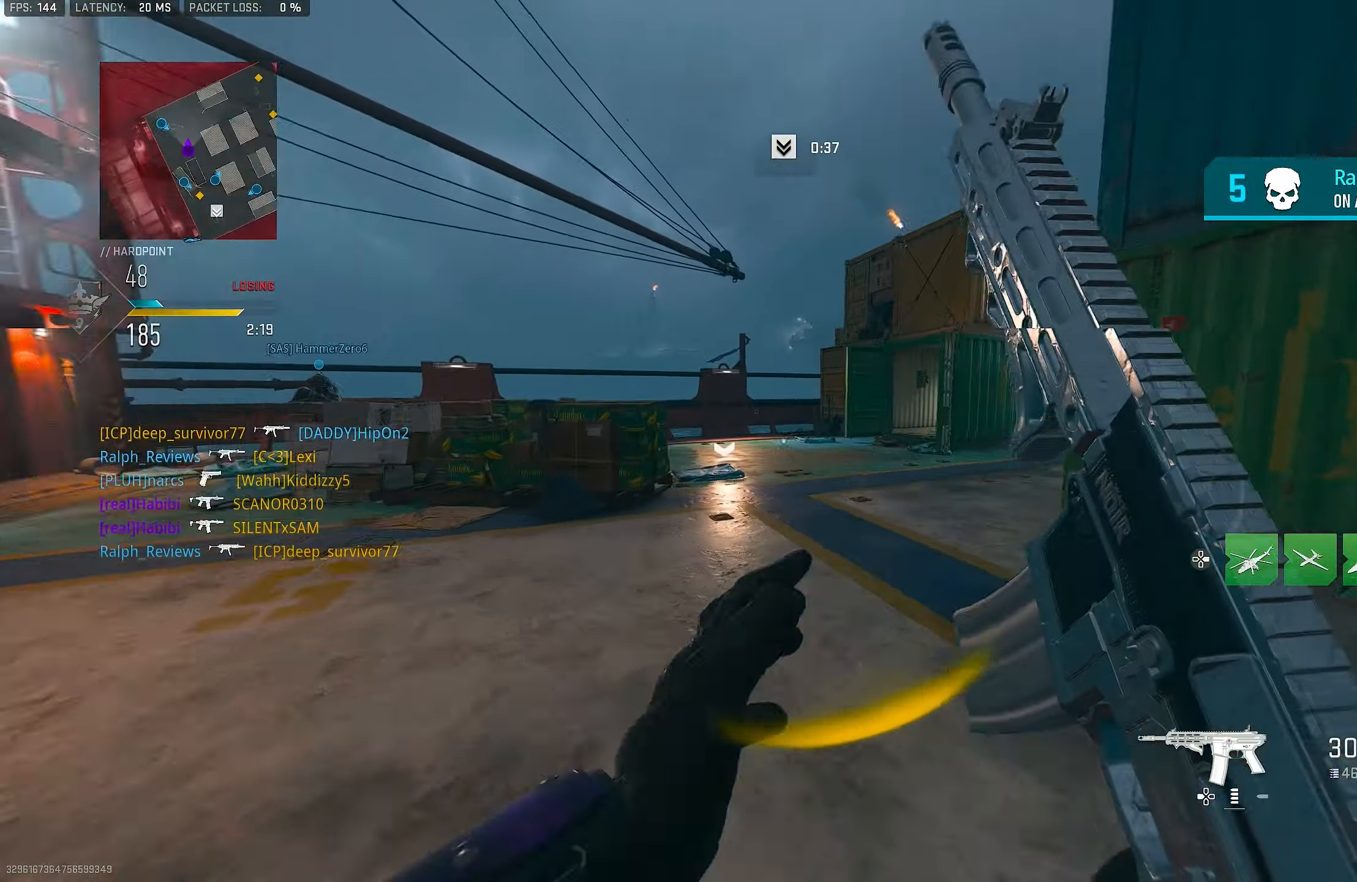
{"buttons": [], "left_stick": "left", "right_stick": "left", "events": [[17, "right_stick", "left"], [117, "left_stick", "down-left"], [250, "left_stick", "up-left"], [483, "left_stick", "left"]]}
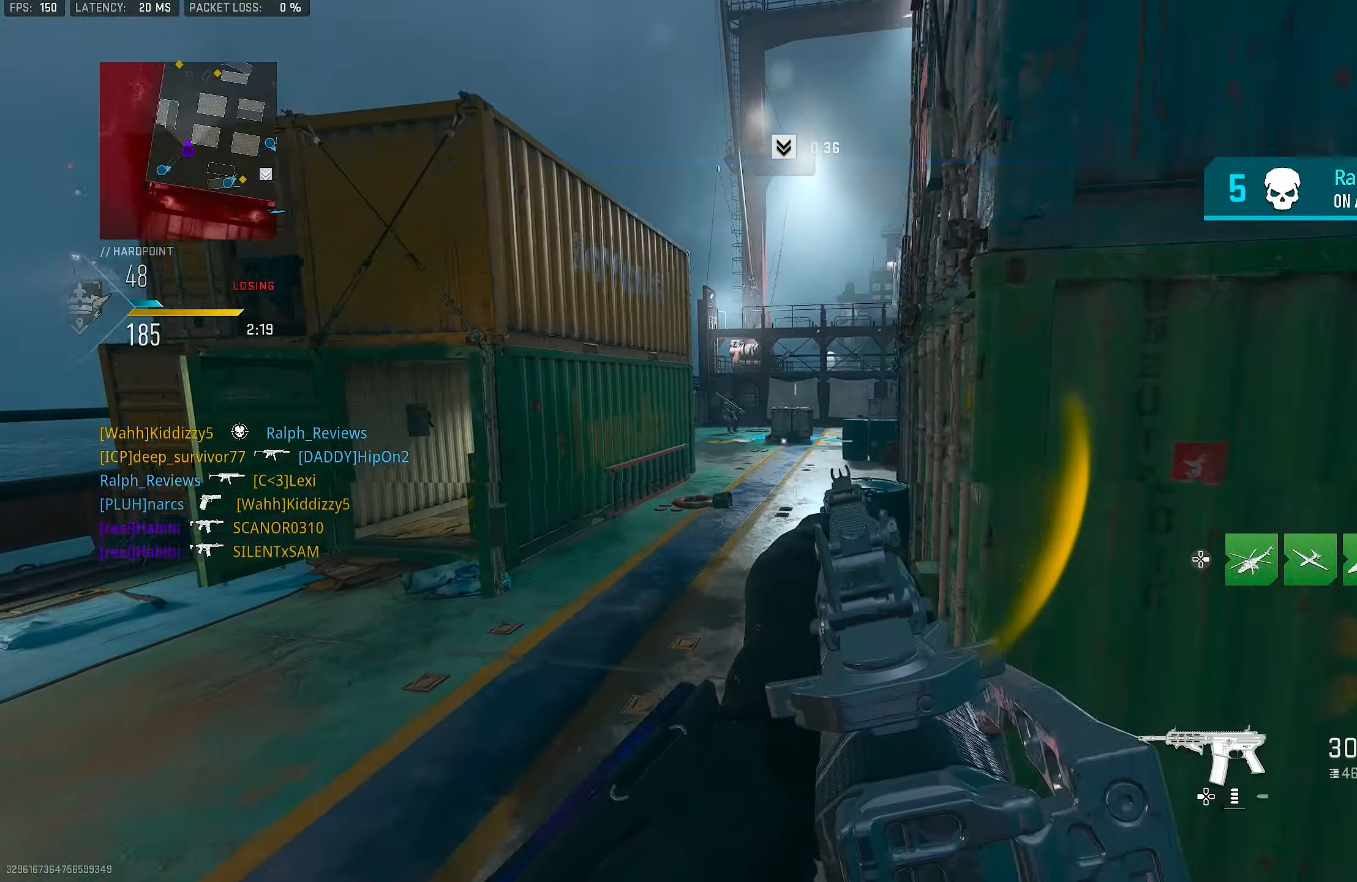
{"buttons": [], "left_stick": "up", "right_stick": "right", "events": [[83, "left_stick", "up-left"], [217, "L3", "down"], [250, "right_stick", "center"], [317, "L3", "up"], [317, "left_stick", "up"], [350, "right_stick", "right"]]}
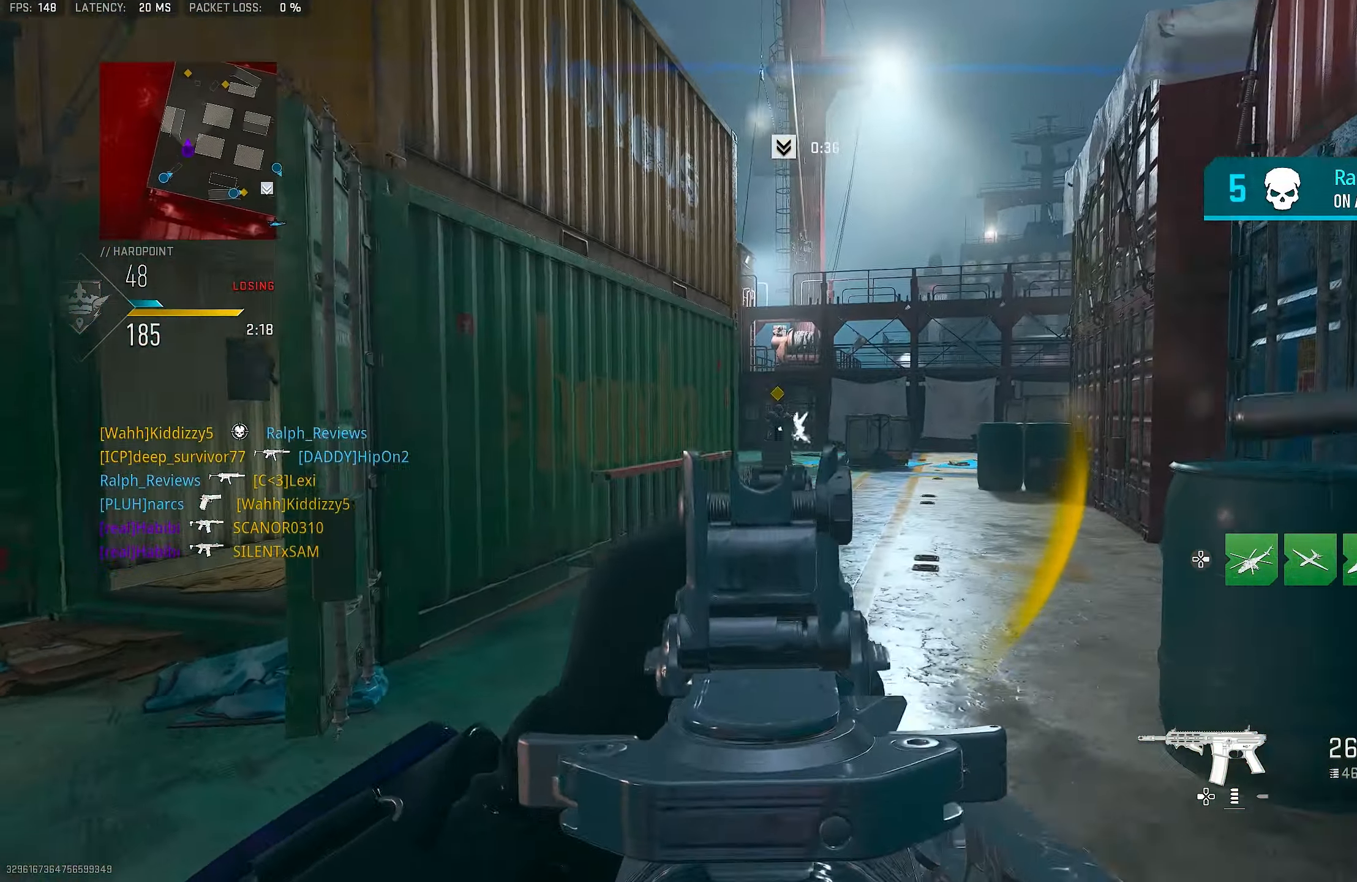
{"buttons": ["L1"], "left_stick": "up-right", "right_stick": "up-left", "events": [[50, "CROSS", "down"], [83, "L1", "down"], [117, "right_stick", "left"], [183, "CROSS", "up"], [250, "right_stick", "center"], [433, "right_stick", "up-right"], [483, "left_stick", "up-right"], [483, "right_stick", "up-left"]]}
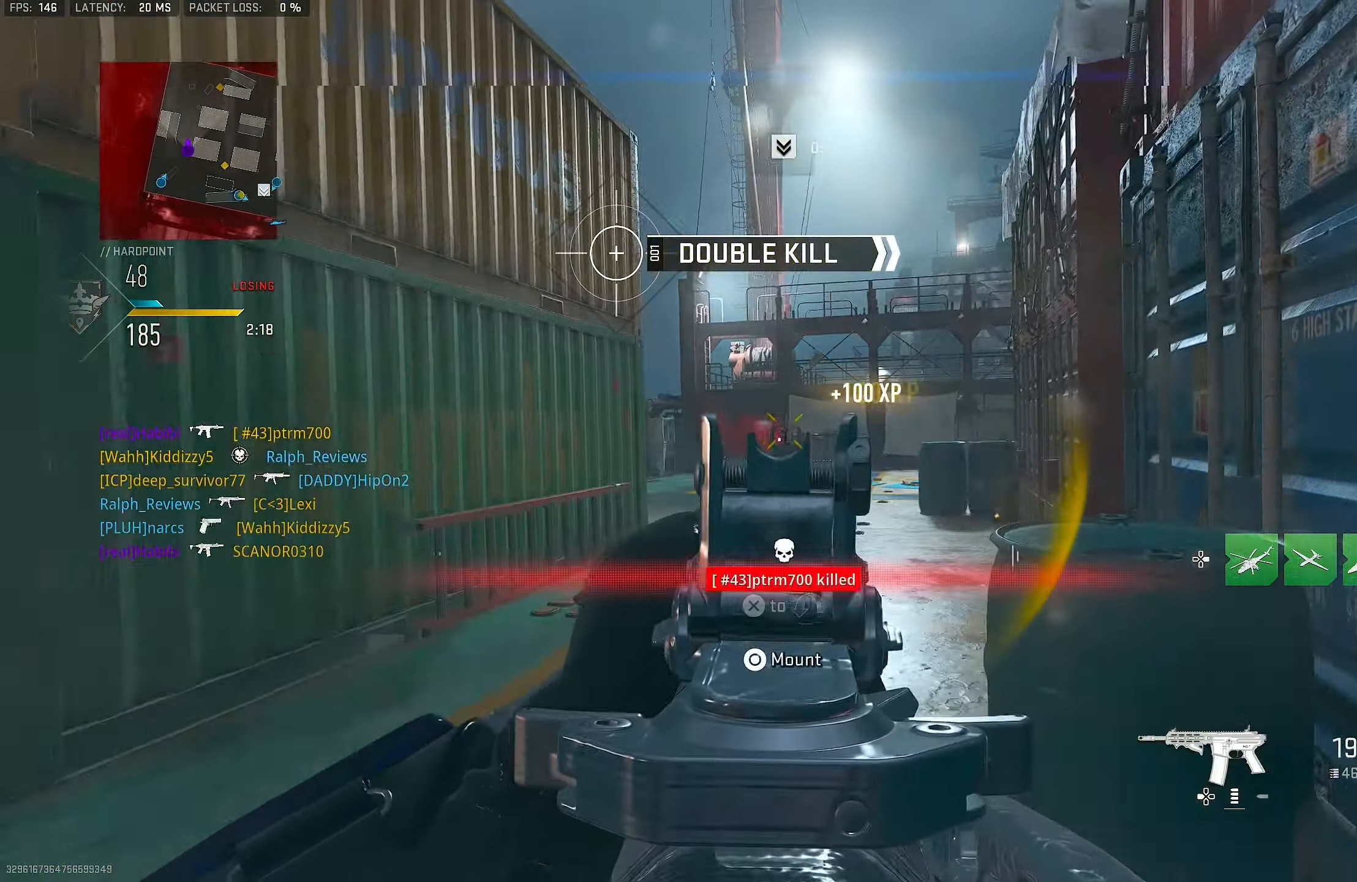
{"buttons": ["L1", "R1"], "left_stick": "up-right", "right_stick": "center", "events": [[117, "R1", "down"], [150, "right_stick", "center"], [250, "right_stick", "left"], [383, "right_stick", "center"]]}
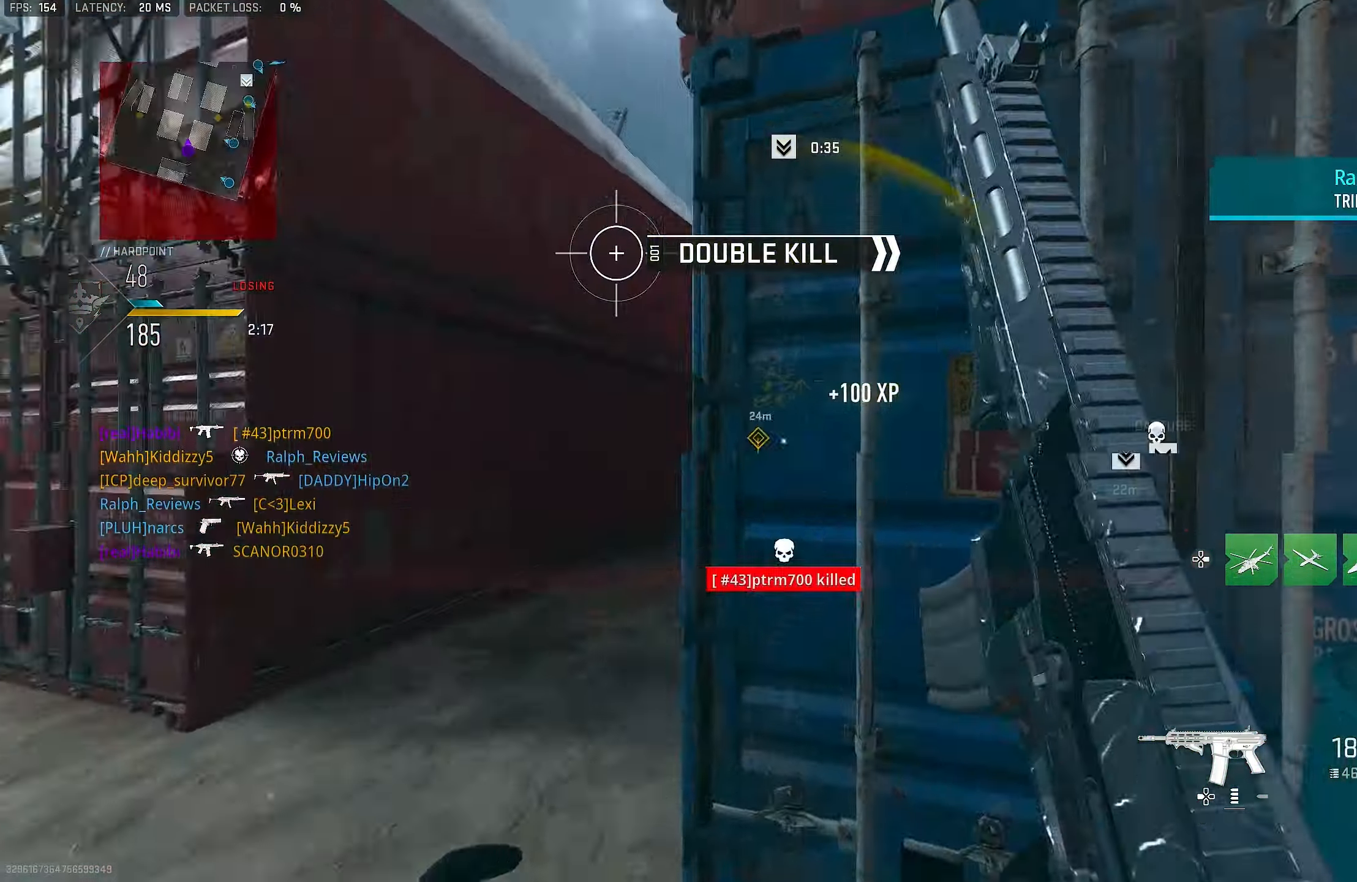
{"buttons": ["R1", "L3"], "left_stick": "up", "right_stick": "center", "events": [[217, "right_stick", "down-right"], [317, "left_stick", "up"], [417, "right_stick", "center"], [450, "L1", "up"], [484, "L3", "down"]]}
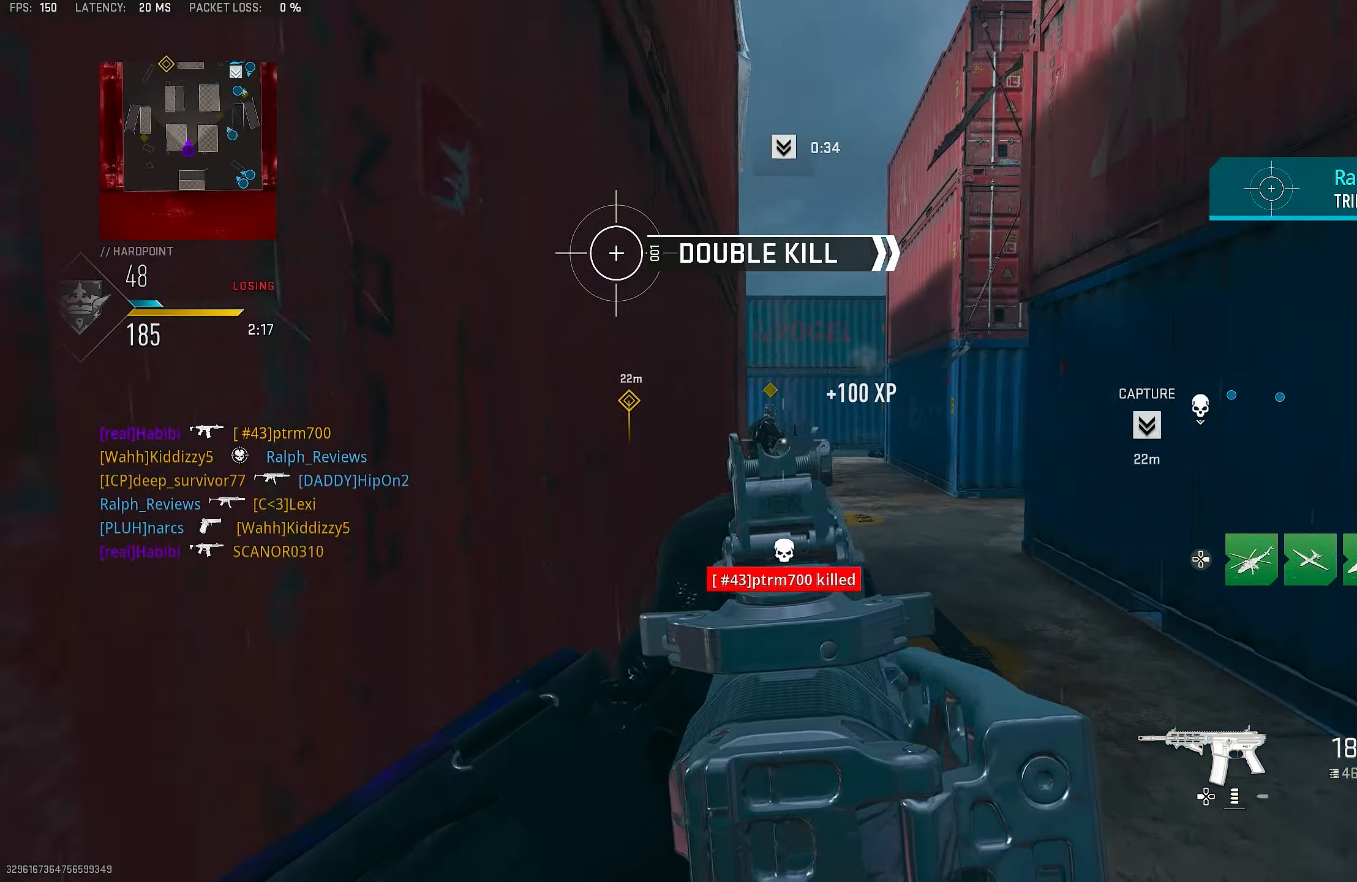
{"buttons": ["CROSS", "L1"], "left_stick": "up", "right_stick": "down", "events": [[17, "R1", "up"], [117, "L3", "up"], [117, "right_stick", "right"], [350, "CROSS", "down"], [350, "L1", "down"], [450, "right_stick", "down"]]}
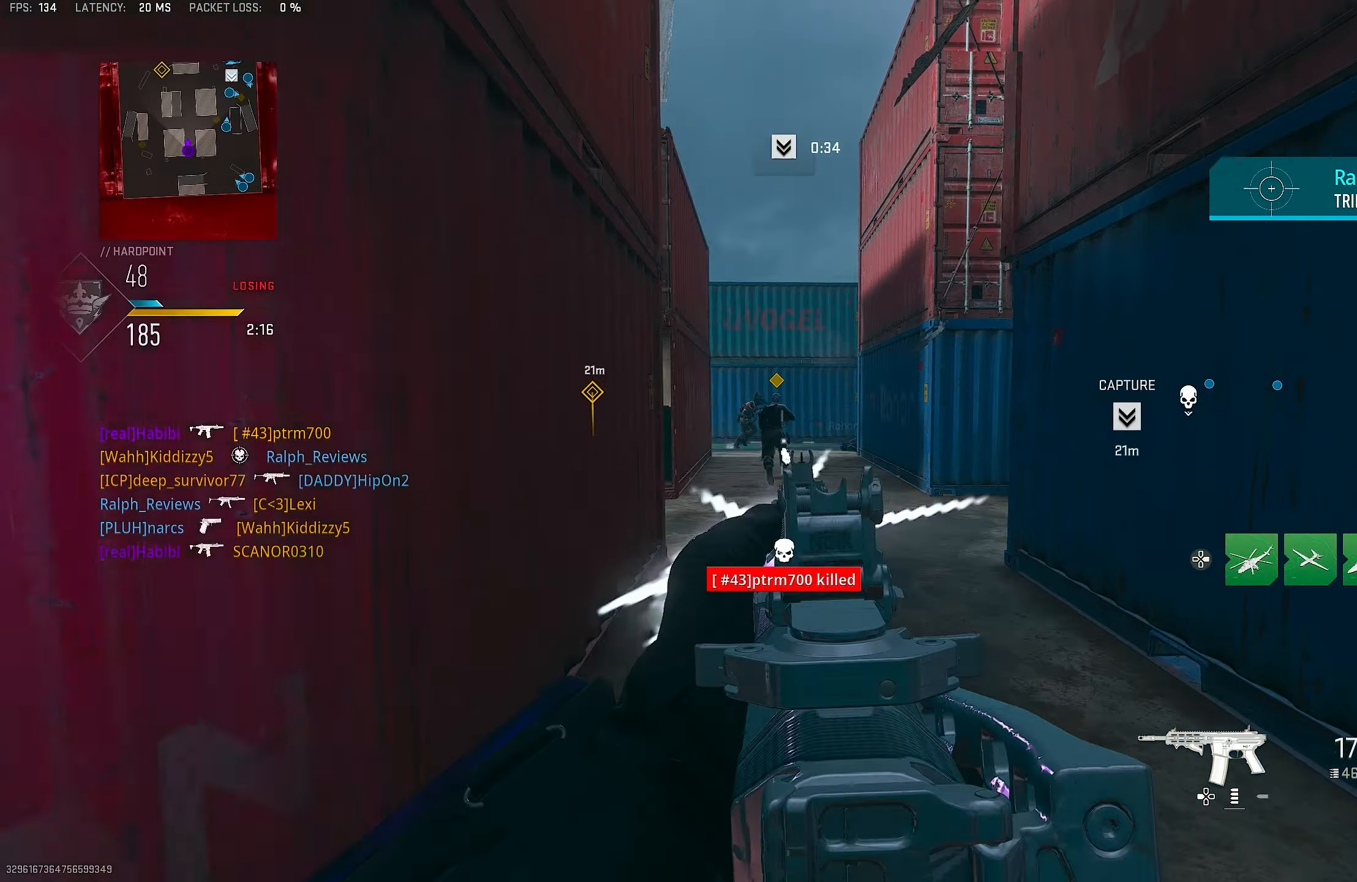
{"buttons": [], "left_stick": "up-right", "right_stick": "center", "events": [[17, "CROSS", "up"], [117, "right_stick", "center"], [150, "left_stick", "up-right"], [284, "L1", "up"], [284, "right_stick", "right"], [450, "right_stick", "center"]]}
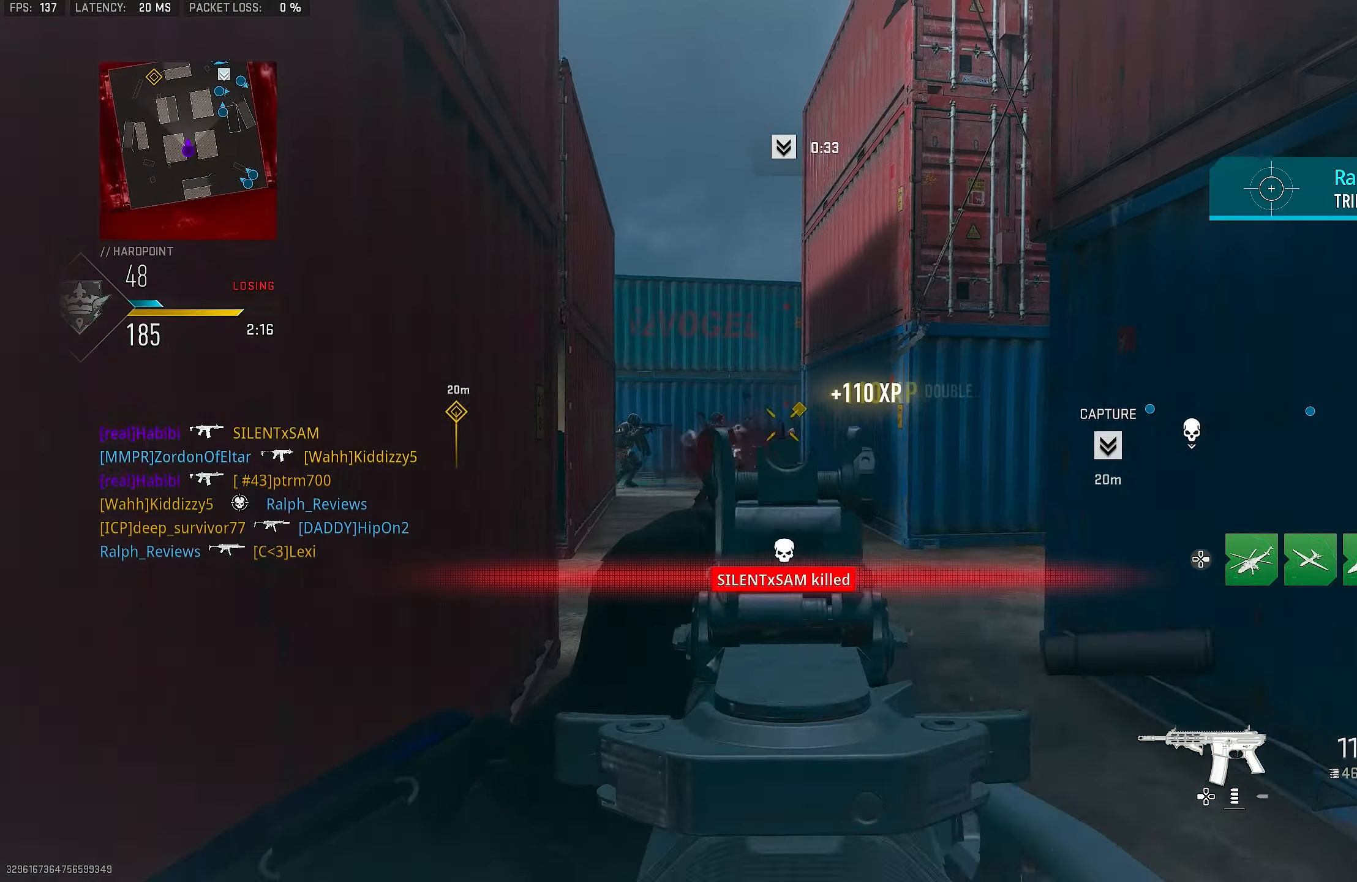
{"buttons": ["L1", "R1"], "left_stick": "up-right", "right_stick": "center", "events": [[17, "L3", "down"], [17, "left_stick", "up"], [84, "L3", "up"], [117, "L1", "down"], [217, "left_stick", "up-right"], [217, "right_stick", "down-right"], [250, "R1", "down"], [284, "right_stick", "center"], [350, "right_stick", "down-left"], [417, "right_stick", "center"]]}
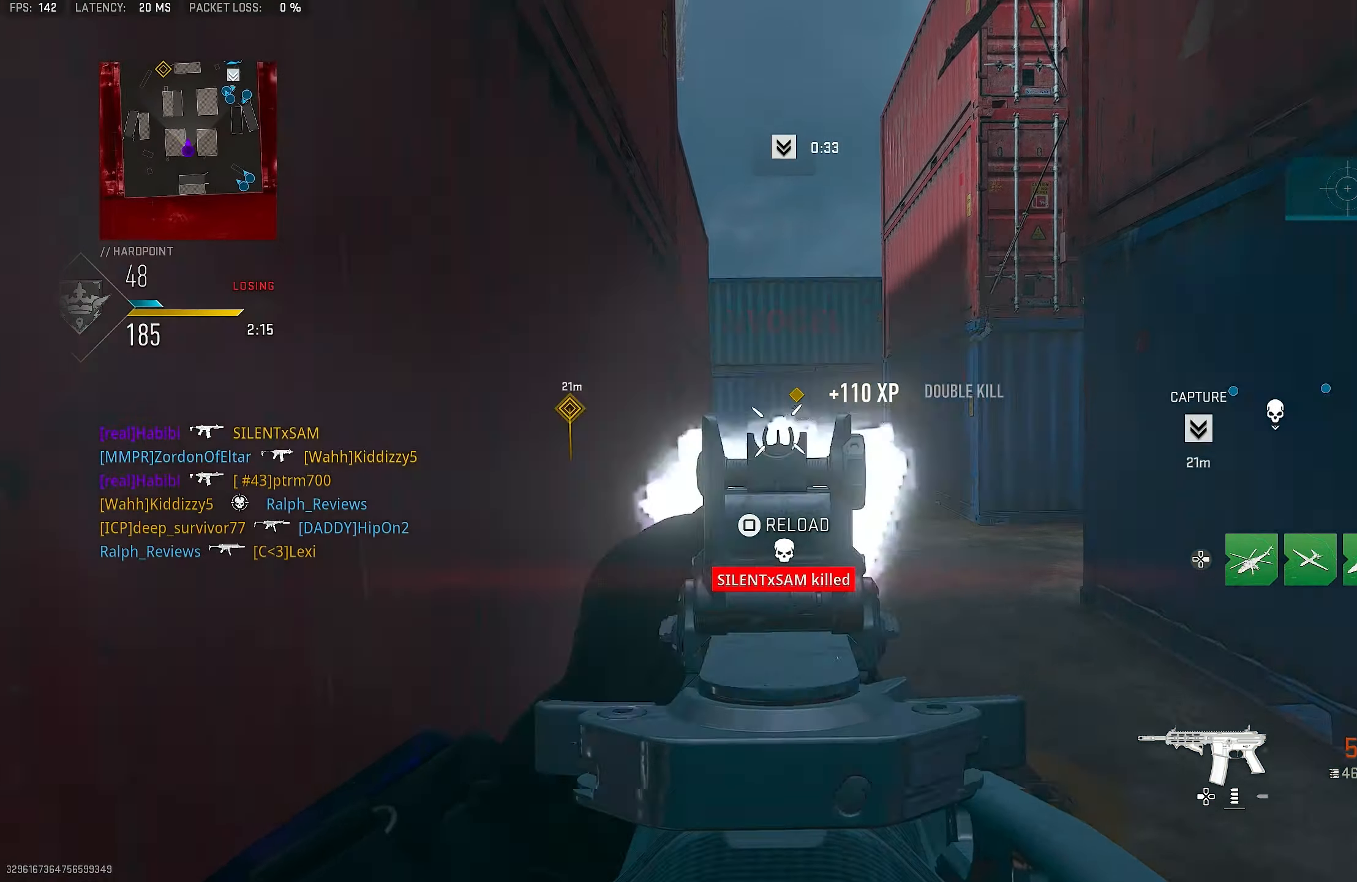
{"buttons": ["L1", "R1"], "left_stick": "down", "right_stick": "down", "events": [[50, "left_stick", "up-left"], [150, "left_stick", "left"], [250, "right_stick", "right"], [384, "left_stick", "down"], [484, "right_stick", "down"]]}
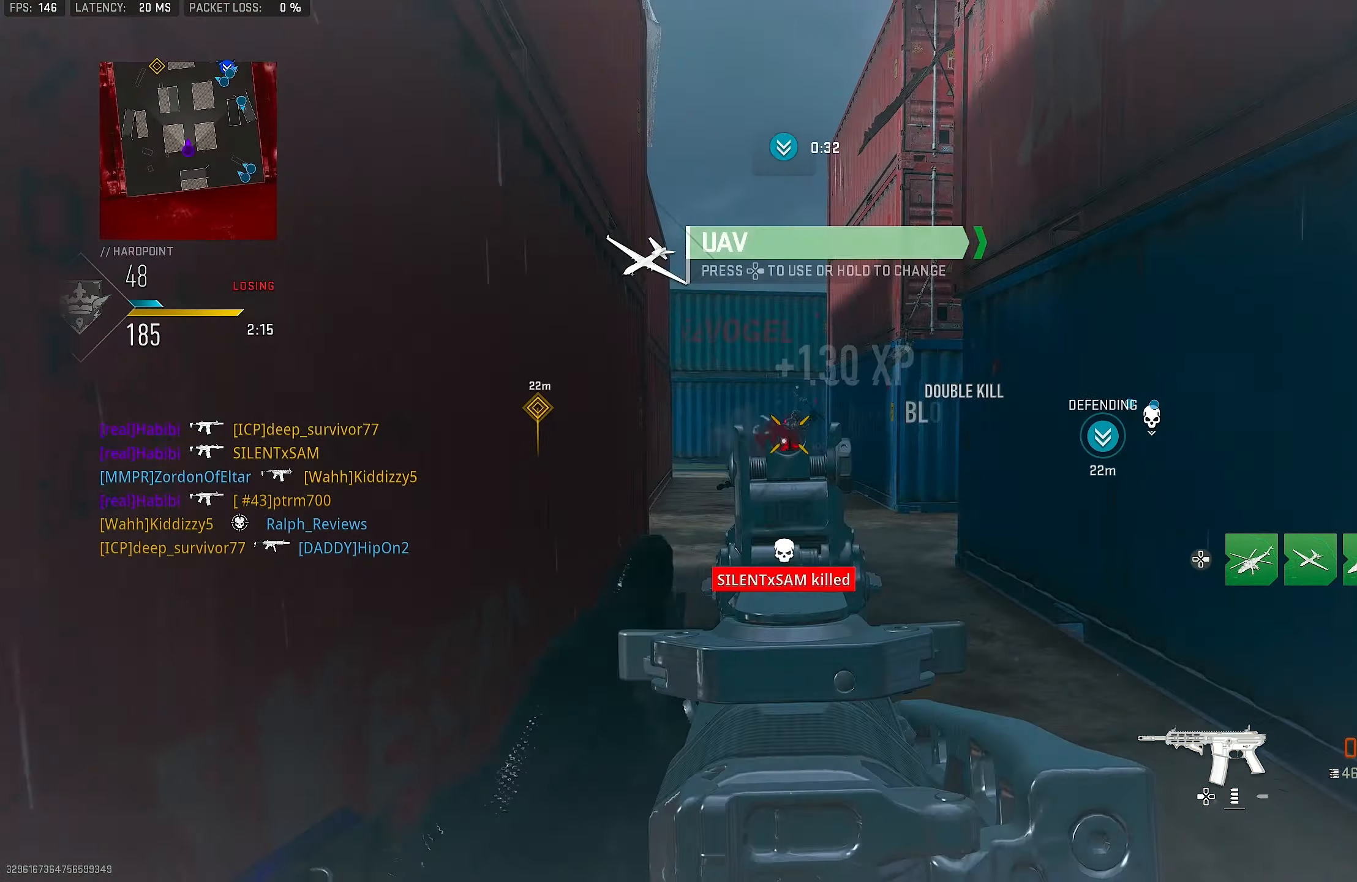
{"buttons": ["L1", "R1"], "left_stick": "down", "right_stick": "center", "events": [[117, "R1", "up"], [117, "right_stick", "left"], [217, "R1", "down"], [217, "right_stick", "up-right"], [334, "right_stick", "center"]]}
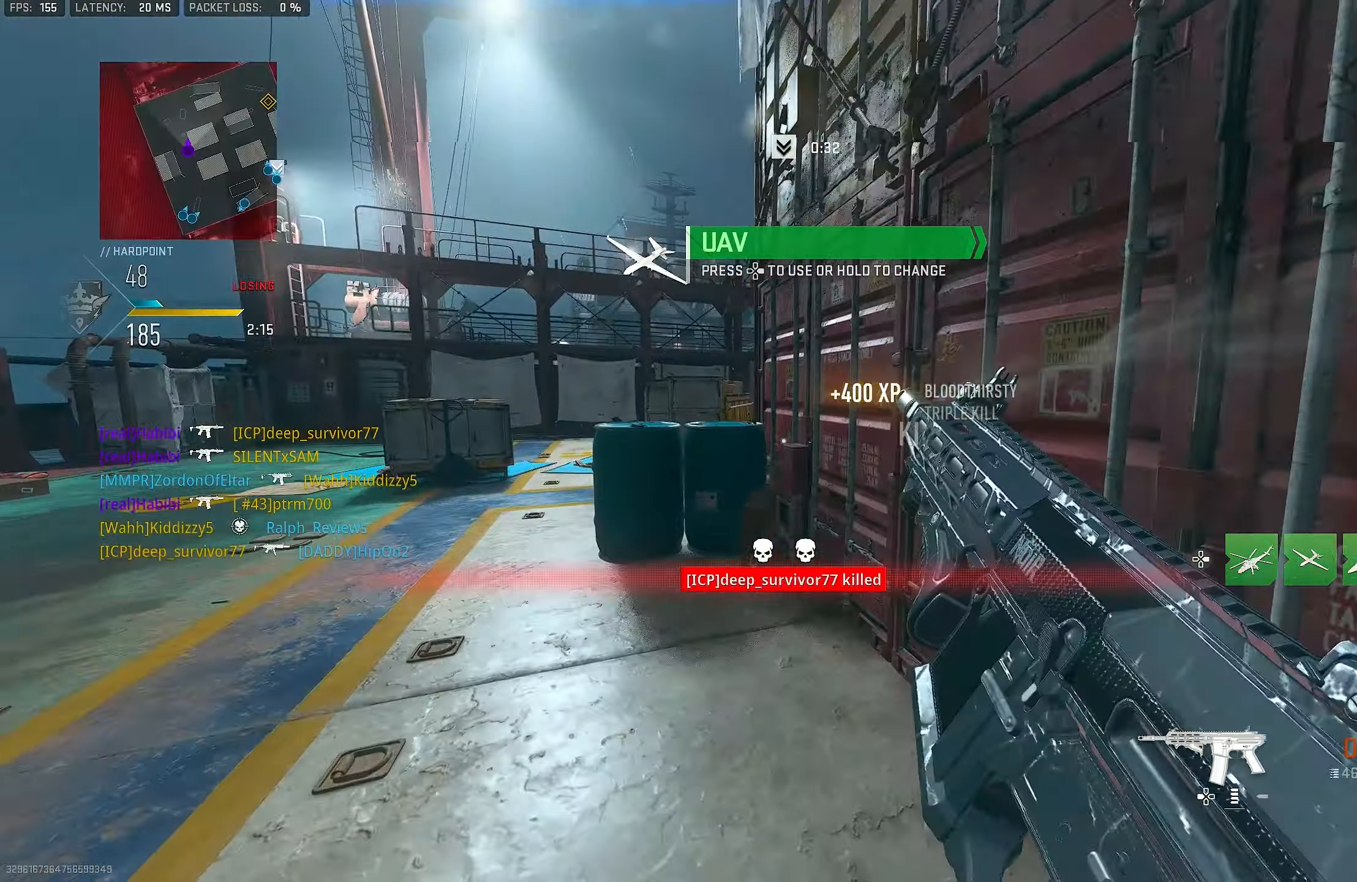
{"buttons": [], "left_stick": "down-left", "right_stick": "left", "events": [[17, "right_stick", "down-right"], [150, "right_stick", "center"], [284, "SQUARE", "down"], [350, "L1", "up"], [384, "R1", "up"], [384, "SQUARE", "up"], [384, "right_stick", "down-left"], [450, "left_stick", "down-left"], [450, "right_stick", "left"]]}
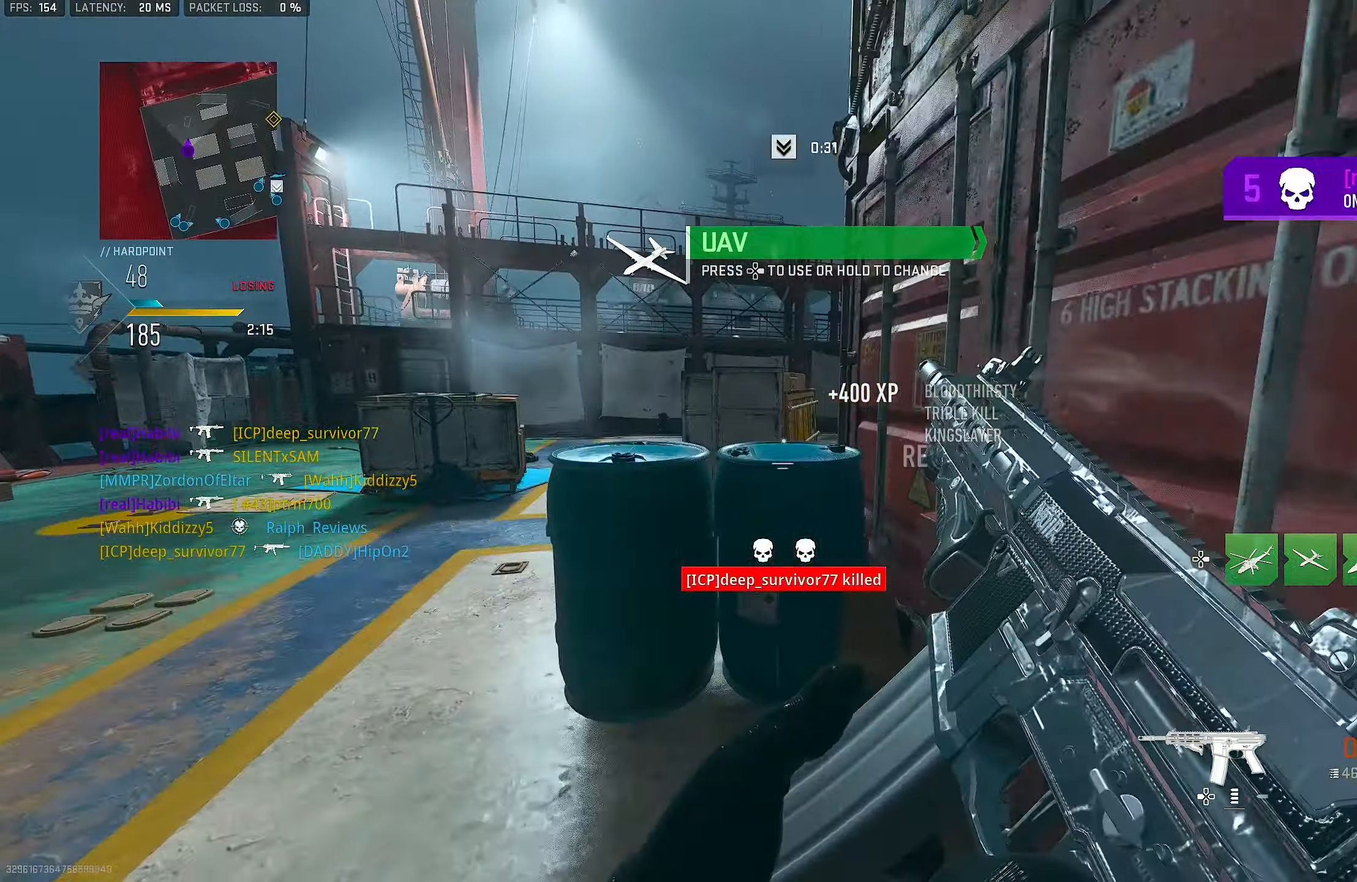
{"buttons": ["CROSS"], "left_stick": "up", "right_stick": "center", "events": [[117, "left_stick", "up-left"], [184, "right_stick", "center"], [250, "left_stick", "up"], [350, "R3", "down"], [417, "CROSS", "down"], [484, "R3", "up"]]}
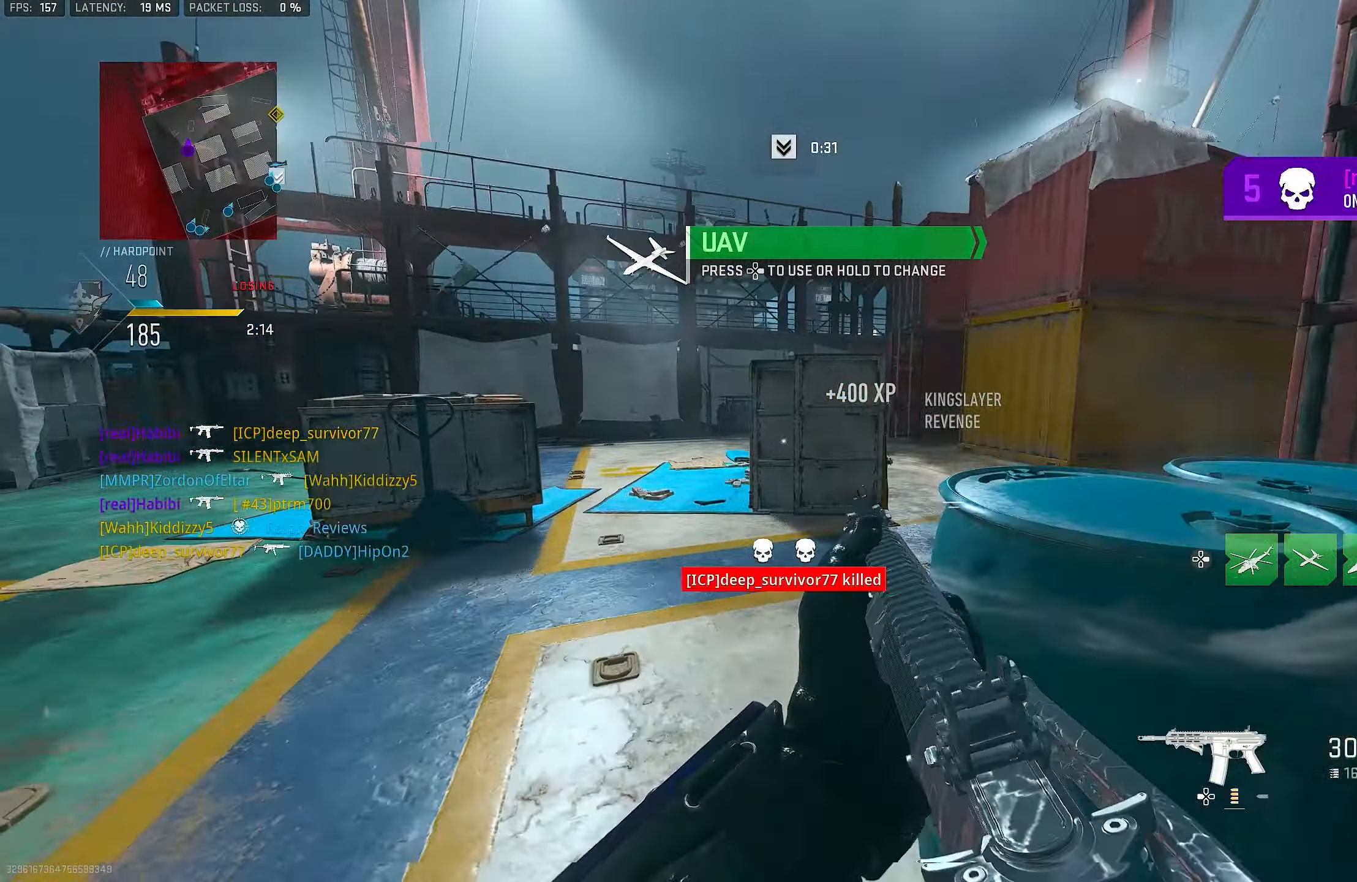
{"buttons": [], "left_stick": "left", "right_stick": "center", "events": [[17, "right_stick", "left"], [50, "CROSS", "up"], [117, "right_stick", "center"], [150, "left_stick", "up-left"], [317, "left_stick", "left"]]}
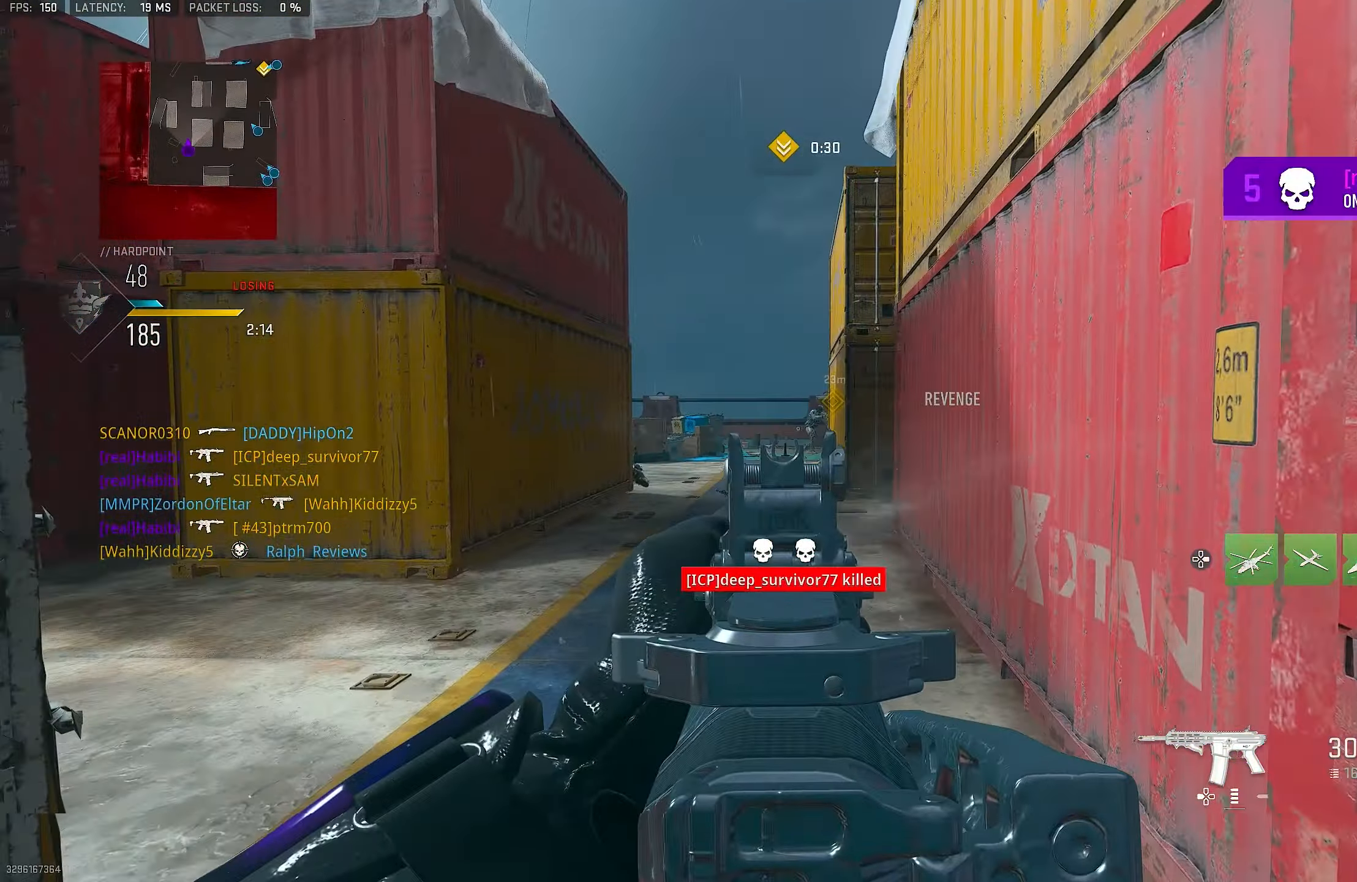
{"buttons": ["L1"], "left_stick": "up-left", "right_stick": "right", "events": [[84, "left_stick", "up-left"], [284, "L3", "down"], [350, "right_stick", "right"], [417, "L3", "up"], [450, "L1", "down"]]}
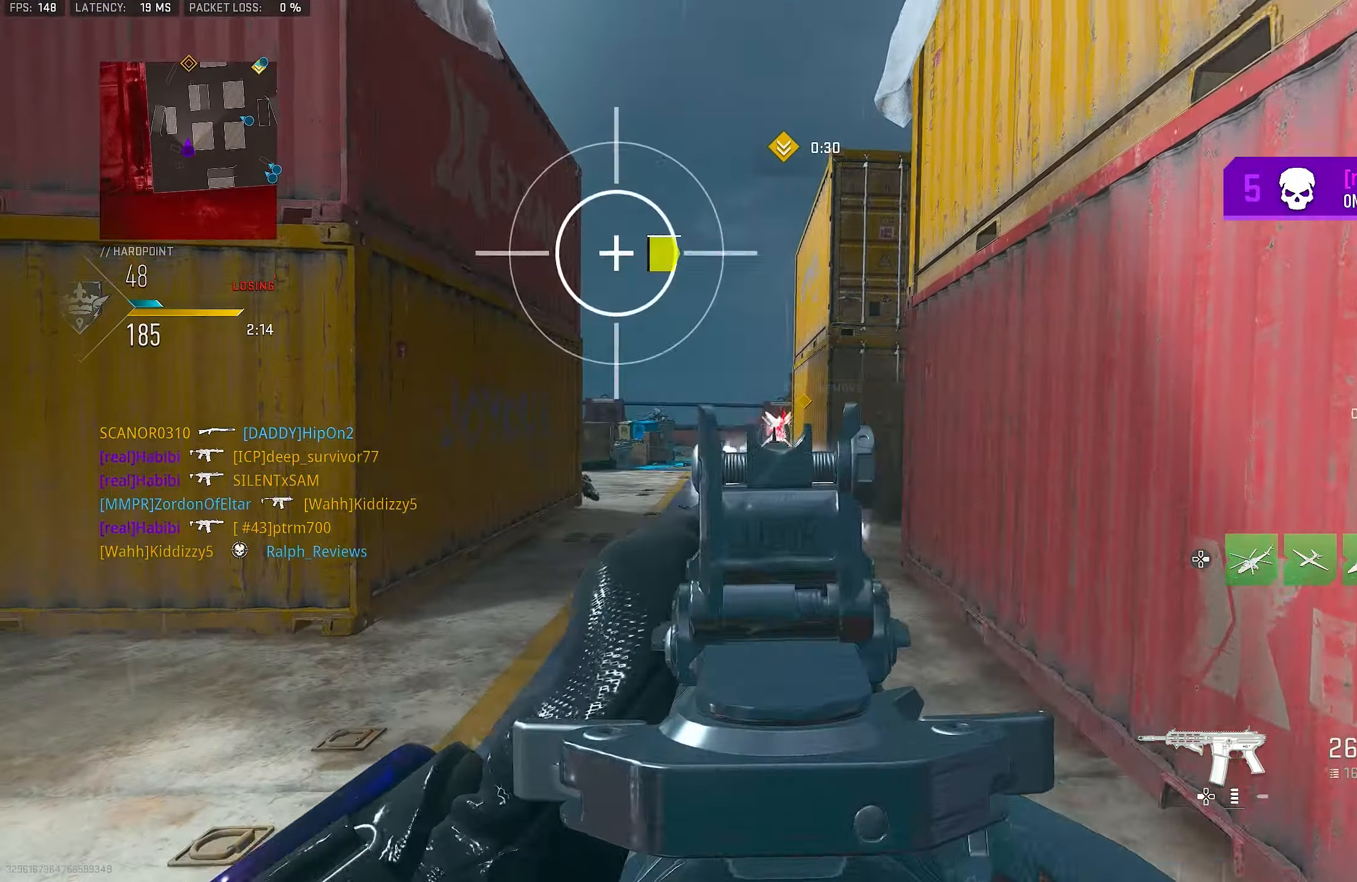
{"buttons": ["L1"], "left_stick": "up-left", "right_stick": "center", "events": [[117, "left_stick", "up"], [150, "right_stick", "center"], [284, "right_stick", "up-right"], [416, "left_stick", "up-left"], [483, "right_stick", "center"]]}
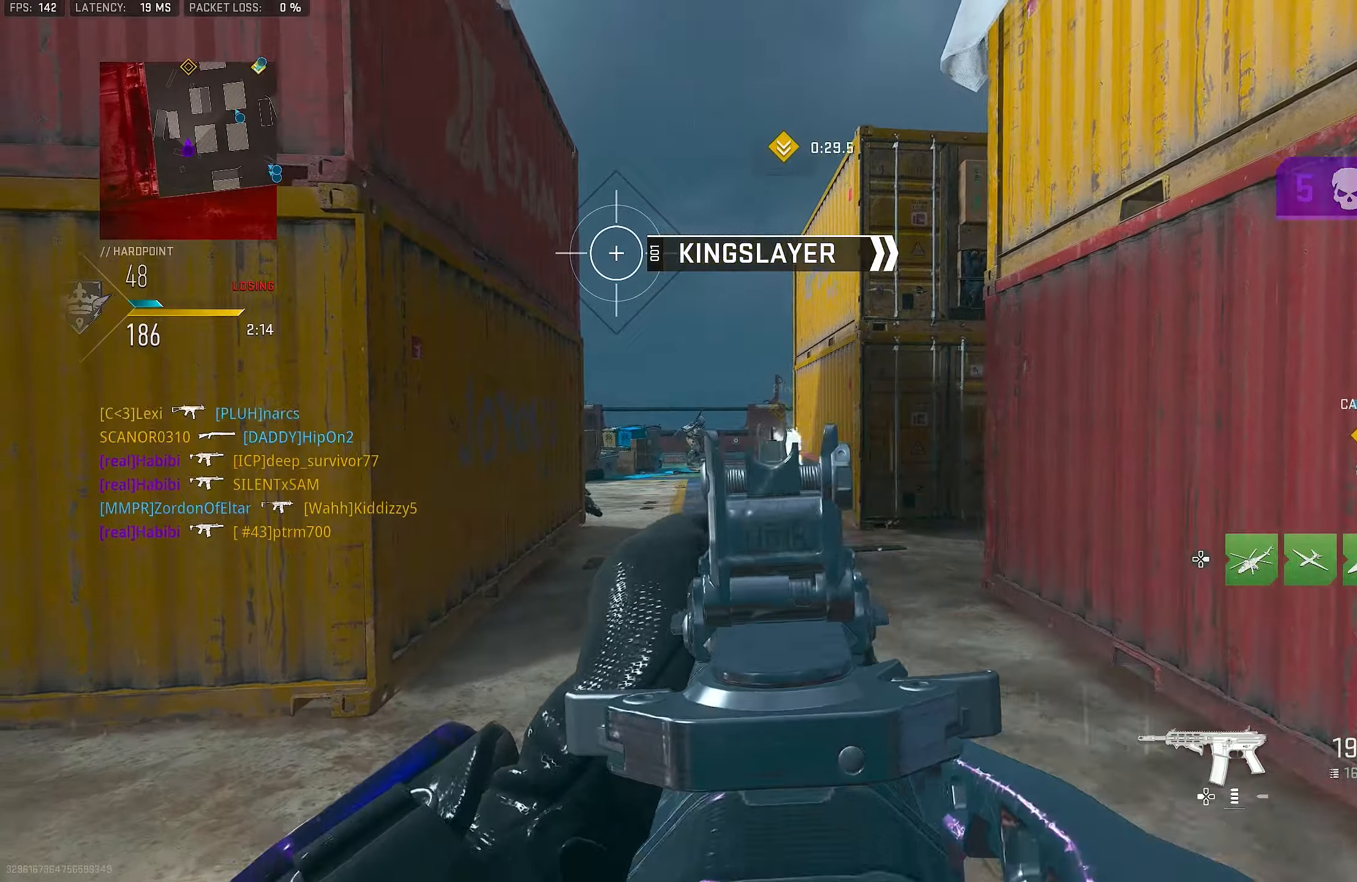
{"buttons": ["L1", "R1"], "left_stick": "up-left", "right_stick": "down", "events": [[50, "right_stick", "right"], [116, "R1", "down"], [183, "right_stick", "center"], [283, "right_stick", "down"]]}
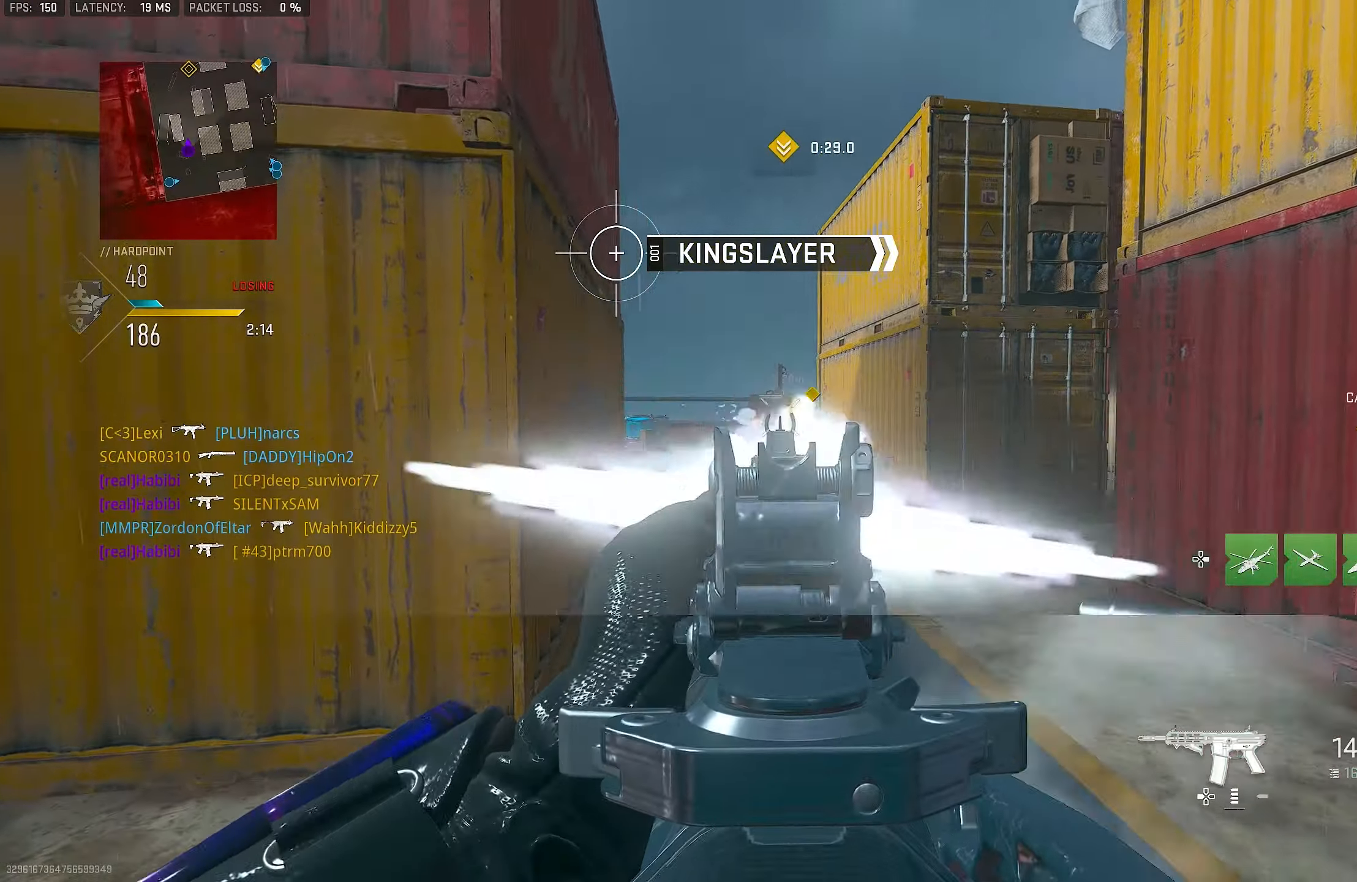
{"buttons": ["L1"], "left_stick": "up-left", "right_stick": "left", "events": [[16, "right_stick", "right"], [150, "right_stick", "center"], [383, "right_stick", "left"], [416, "R1", "up"]]}
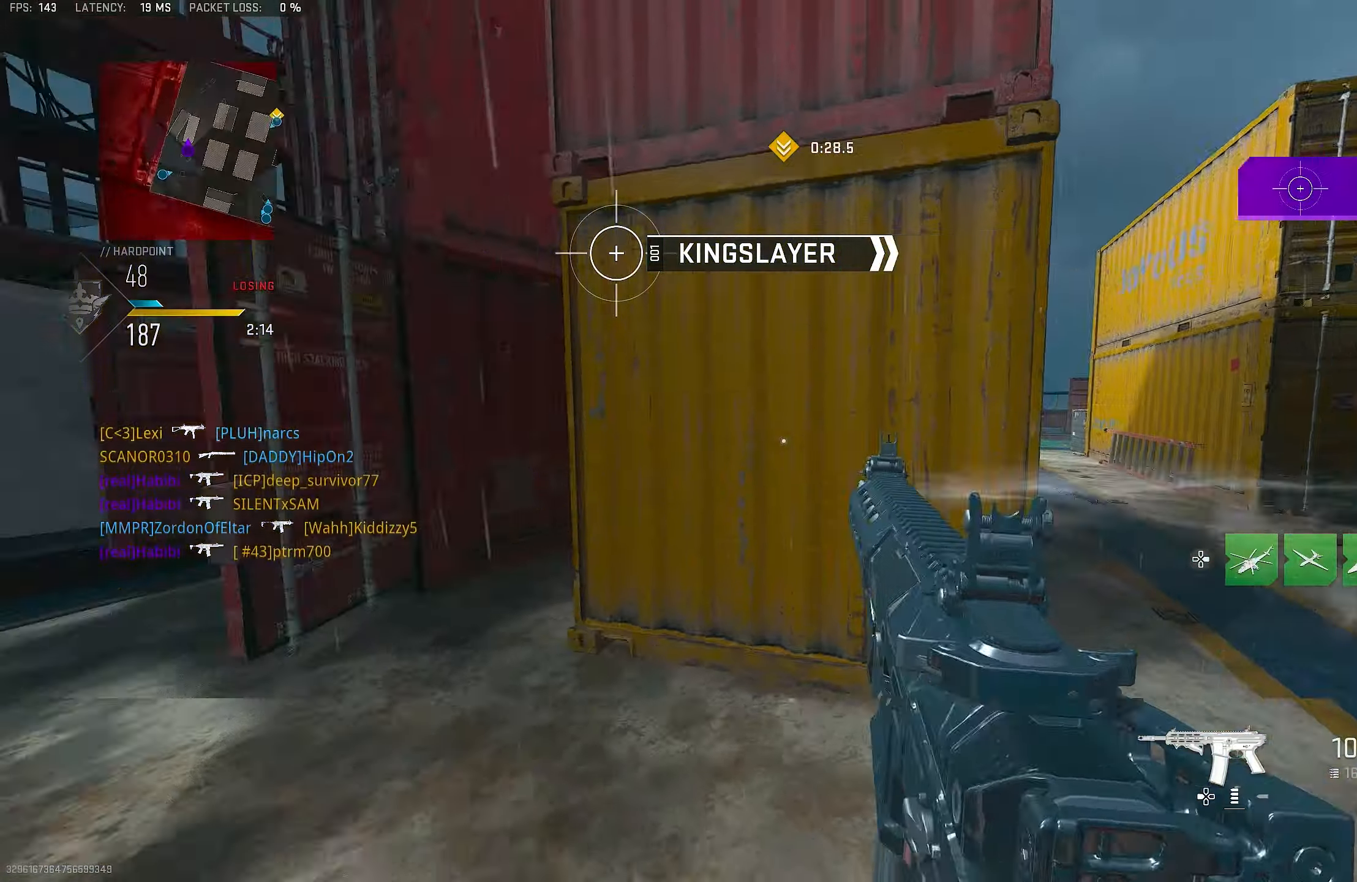
{"buttons": ["L1", "R1"], "left_stick": "up-left", "right_stick": "center", "events": [[16, "R1", "down"], [16, "right_stick", "center"], [116, "right_stick", "down-right"], [350, "right_stick", "right"], [483, "right_stick", "center"]]}
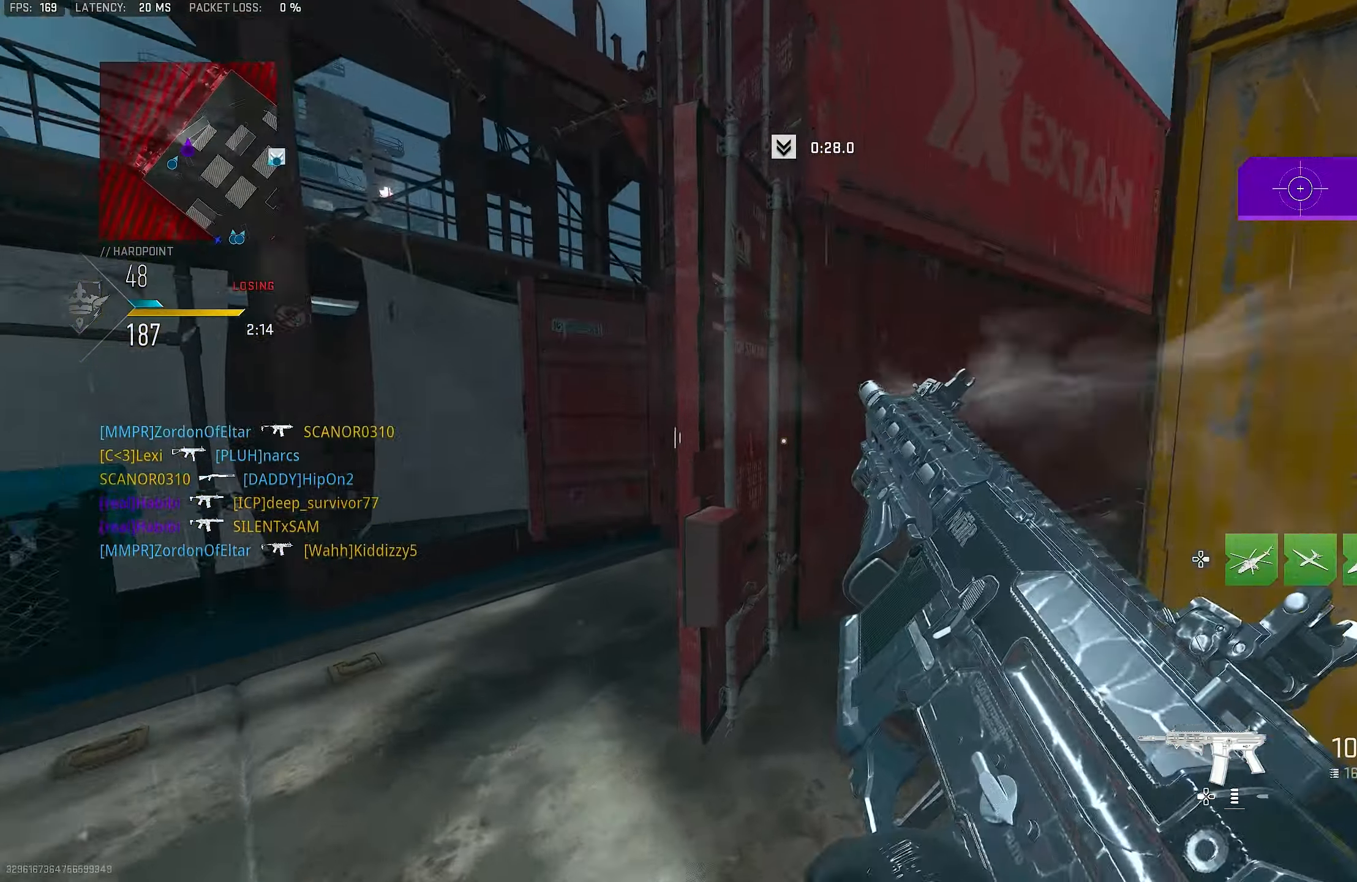
{"buttons": [], "left_stick": "up-left", "right_stick": "center", "events": [[150, "SQUARE", "down"], [183, "L1", "up"], [183, "left_stick", "left"], [216, "SQUARE", "up"], [216, "right_stick", "down-left"], [250, "R1", "up"], [300, "right_stick", "left"], [366, "left_stick", "up-left"], [483, "right_stick", "center"]]}
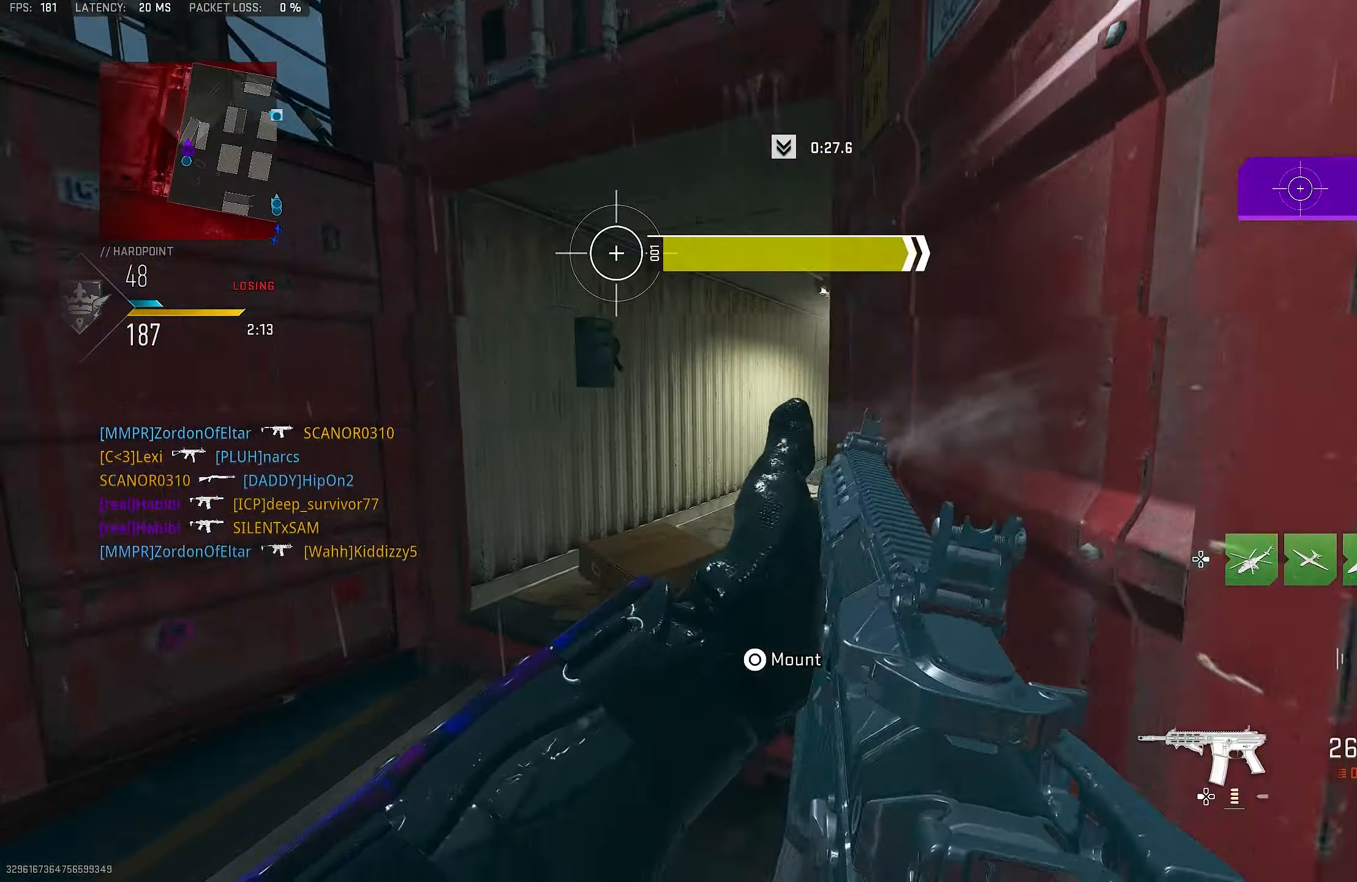
{"buttons": [], "left_stick": "up-left", "right_stick": "right", "events": [[216, "right_stick", "right"]]}
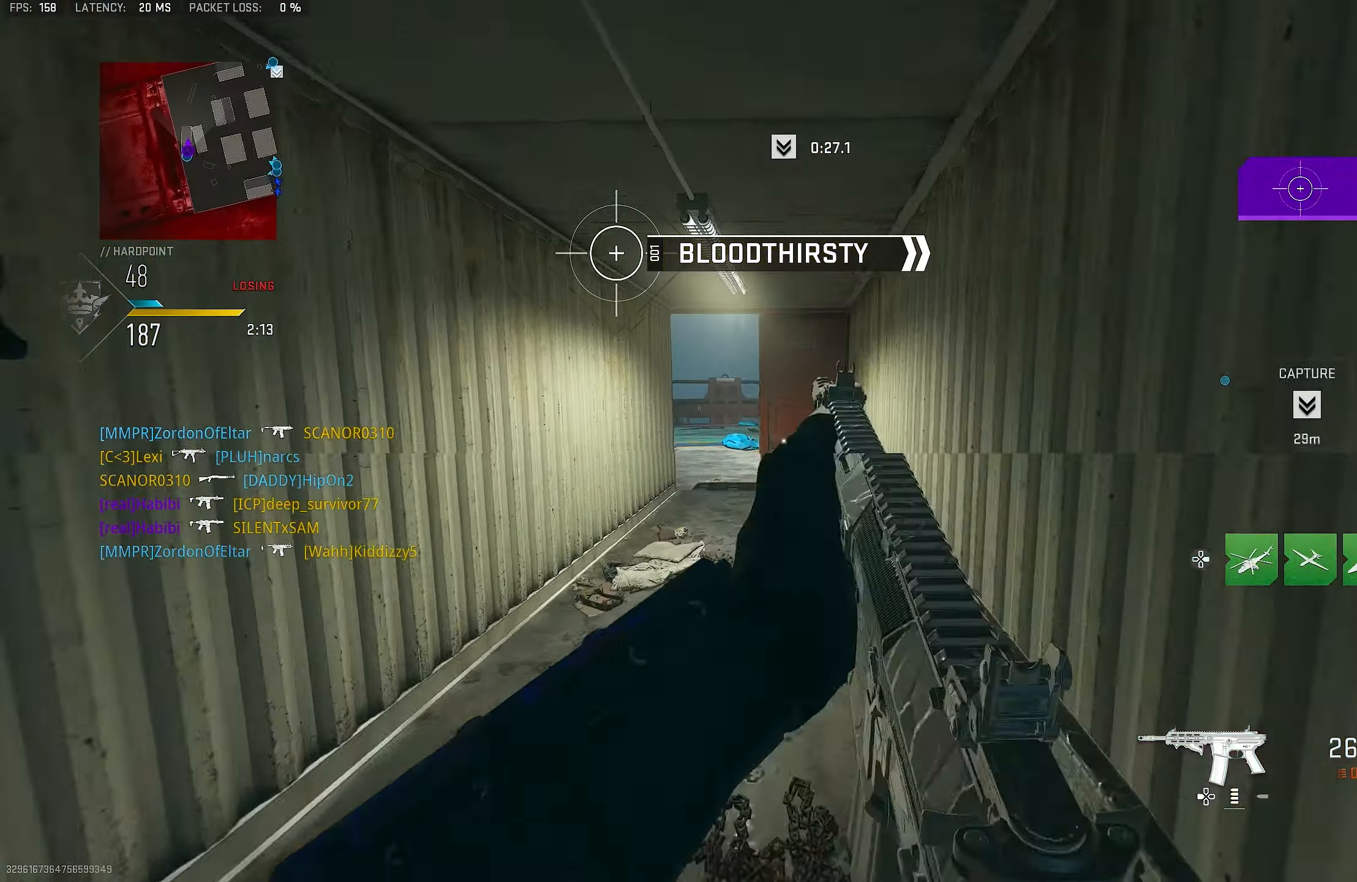
{"buttons": ["L1"], "left_stick": "up", "right_stick": "center", "events": [[83, "right_stick", "center"], [216, "L1", "down"], [216, "right_stick", "right"], [483, "left_stick", "up"], [483, "right_stick", "center"]]}
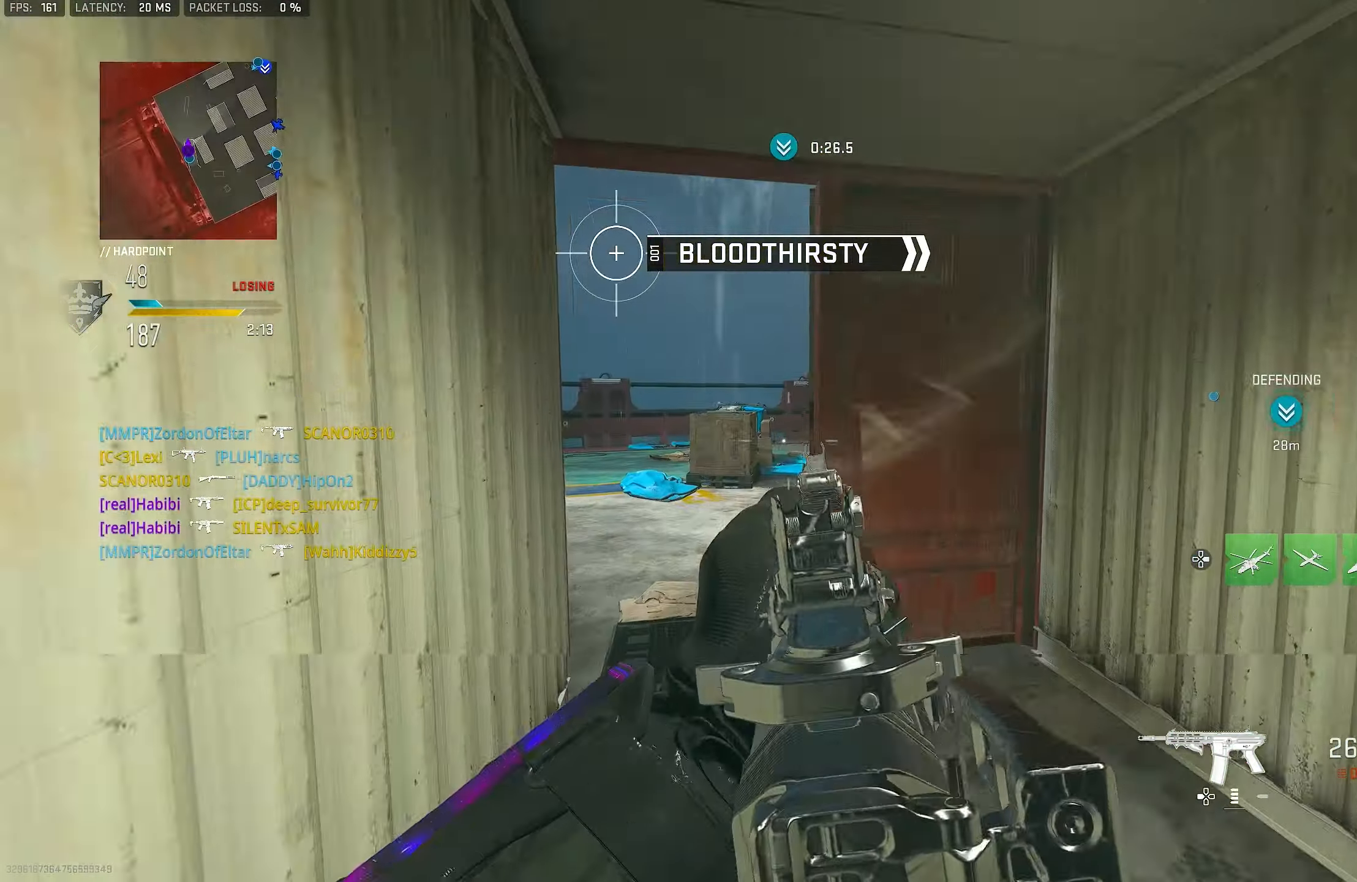
{"buttons": ["CROSS"], "left_stick": "up", "right_stick": "center", "events": [[116, "right_stick", "right"], [150, "L1", "up"], [216, "L3", "down"], [350, "right_stick", "center"], [416, "CROSS", "down"], [416, "L3", "up"]]}
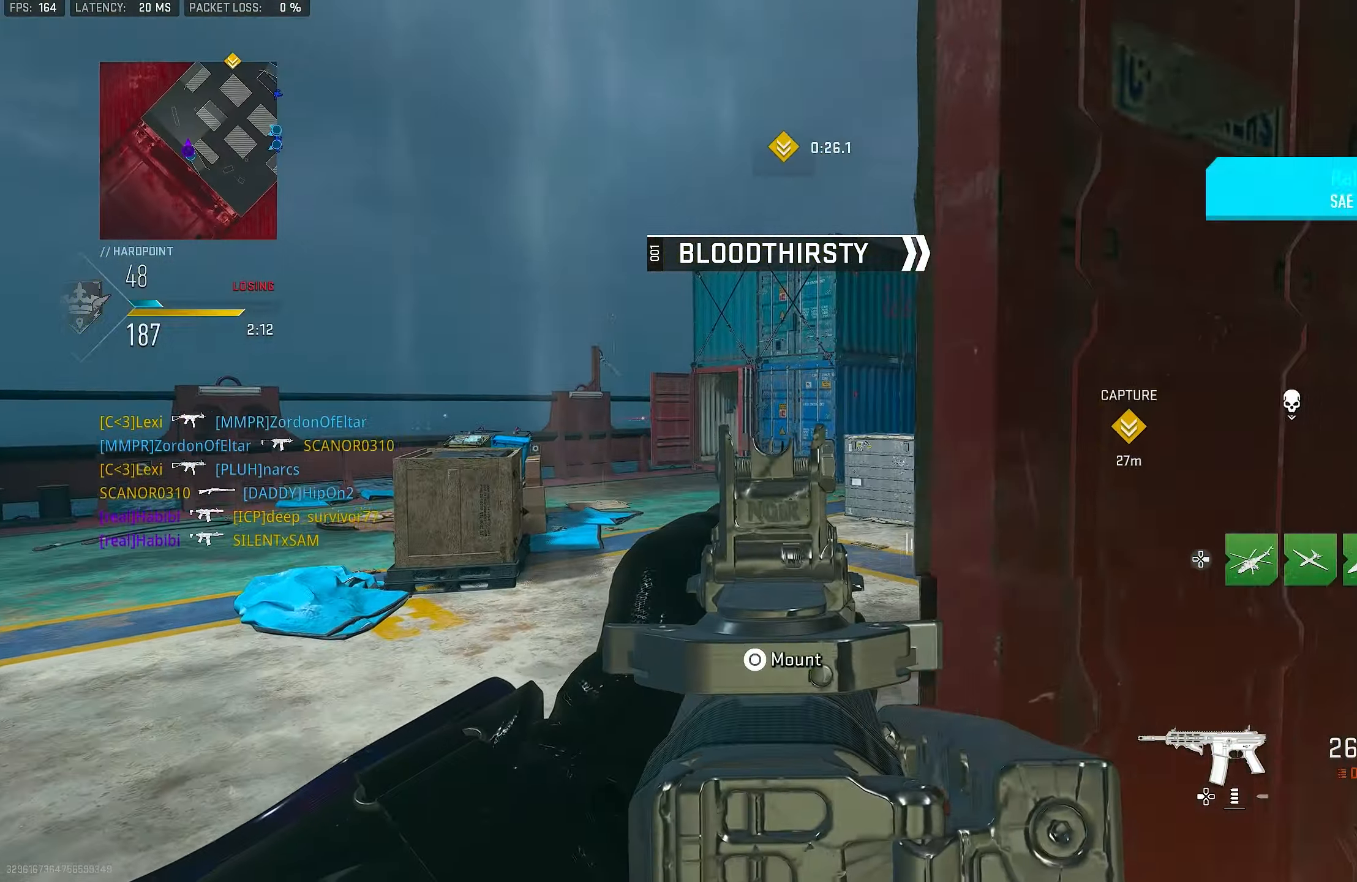
{"buttons": ["L3"], "left_stick": "up", "right_stick": "center", "events": [[50, "L1", "down"], [83, "CROSS", "up"], [150, "right_stick", "right"], [350, "right_stick", "center"], [416, "L1", "up"], [416, "L3", "down"]]}
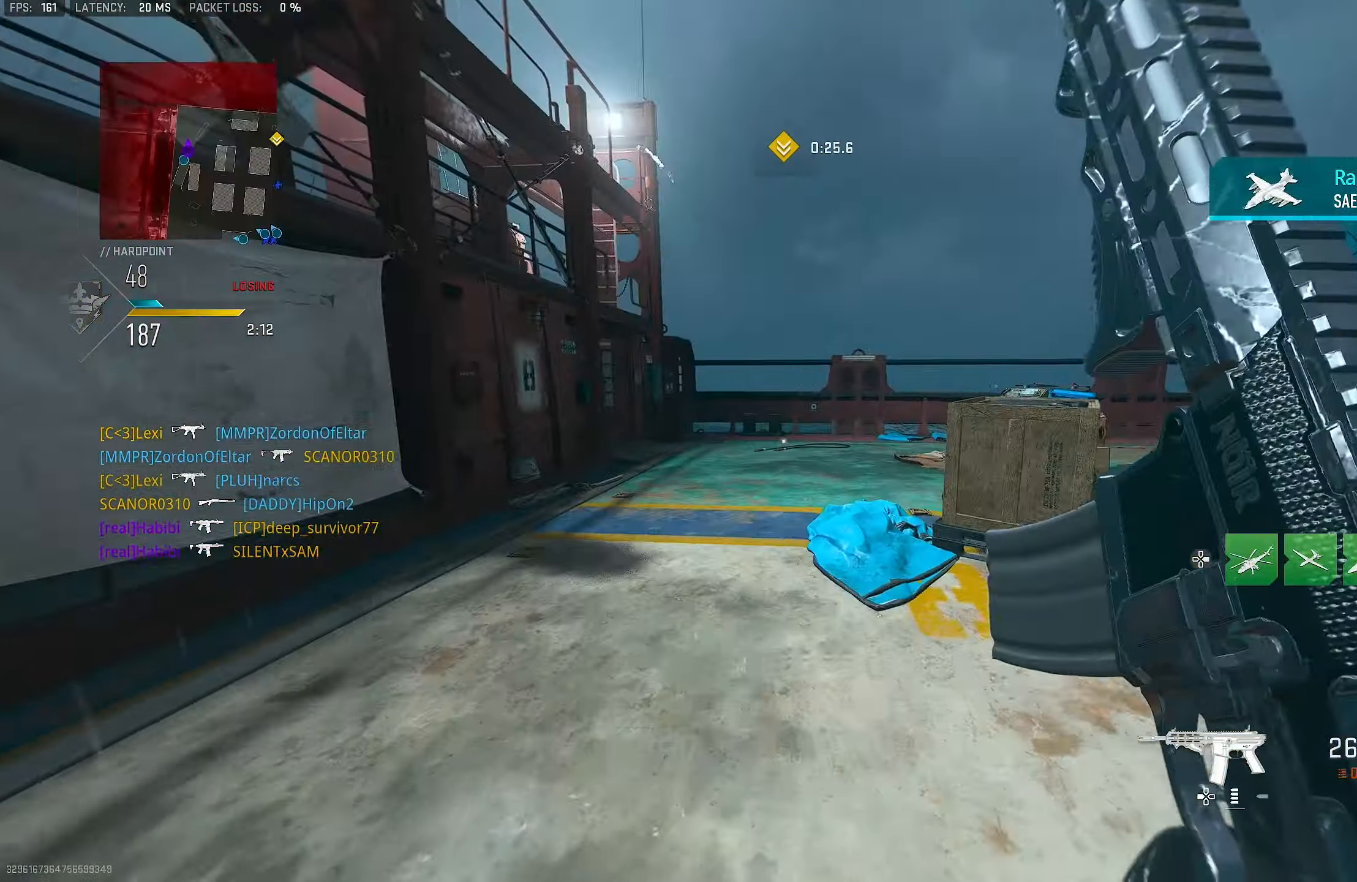
{"buttons": [], "left_stick": "up-left", "right_stick": "right", "events": [[16, "right_stick", "right"], [50, "L1", "down"], [50, "L3", "up"], [383, "left_stick", "up-left"], [483, "L1", "up"]]}
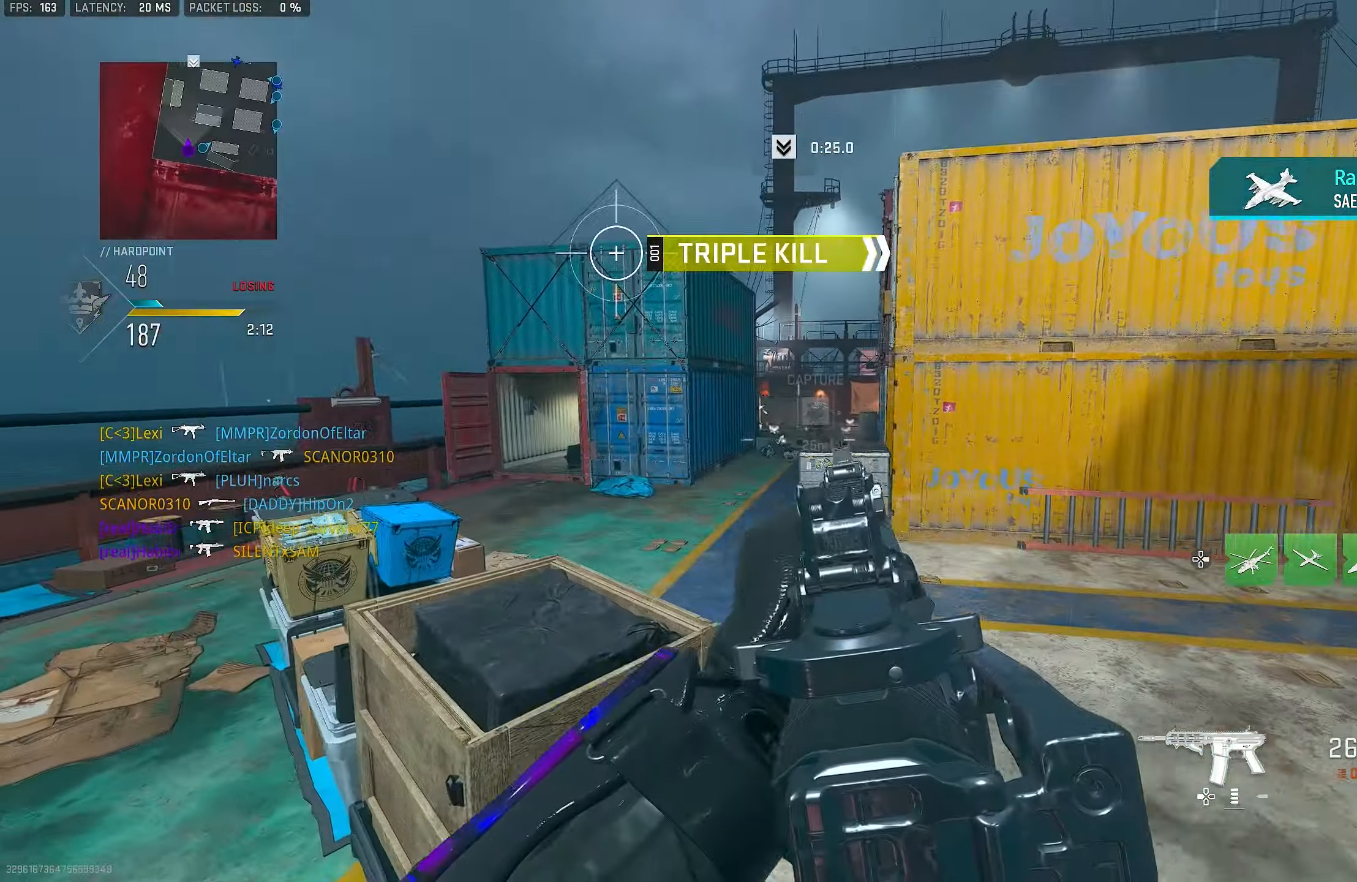
{"buttons": [], "left_stick": "up-left", "right_stick": "right", "events": [[16, "L3", "down"], [50, "right_stick", "down"], [116, "L3", "up"], [150, "right_stick", "left"], [316, "right_stick", "center"], [383, "right_stick", "right"]]}
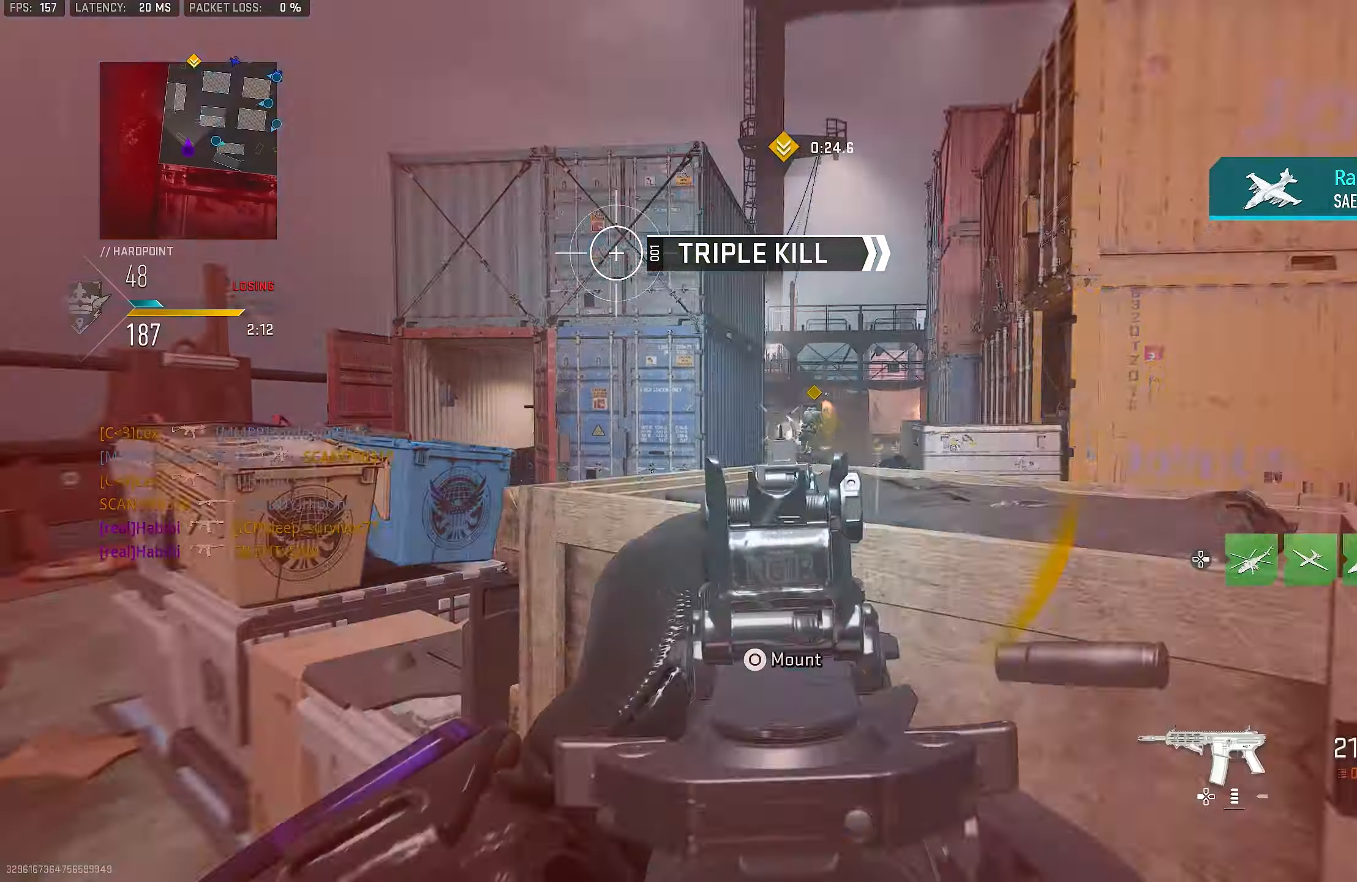
{"buttons": ["L1"], "left_stick": "up-left", "right_stick": "right", "events": [[83, "CROSS", "down"], [83, "L1", "down"], [217, "CROSS", "up"], [283, "right_stick", "center"], [483, "right_stick", "right"]]}
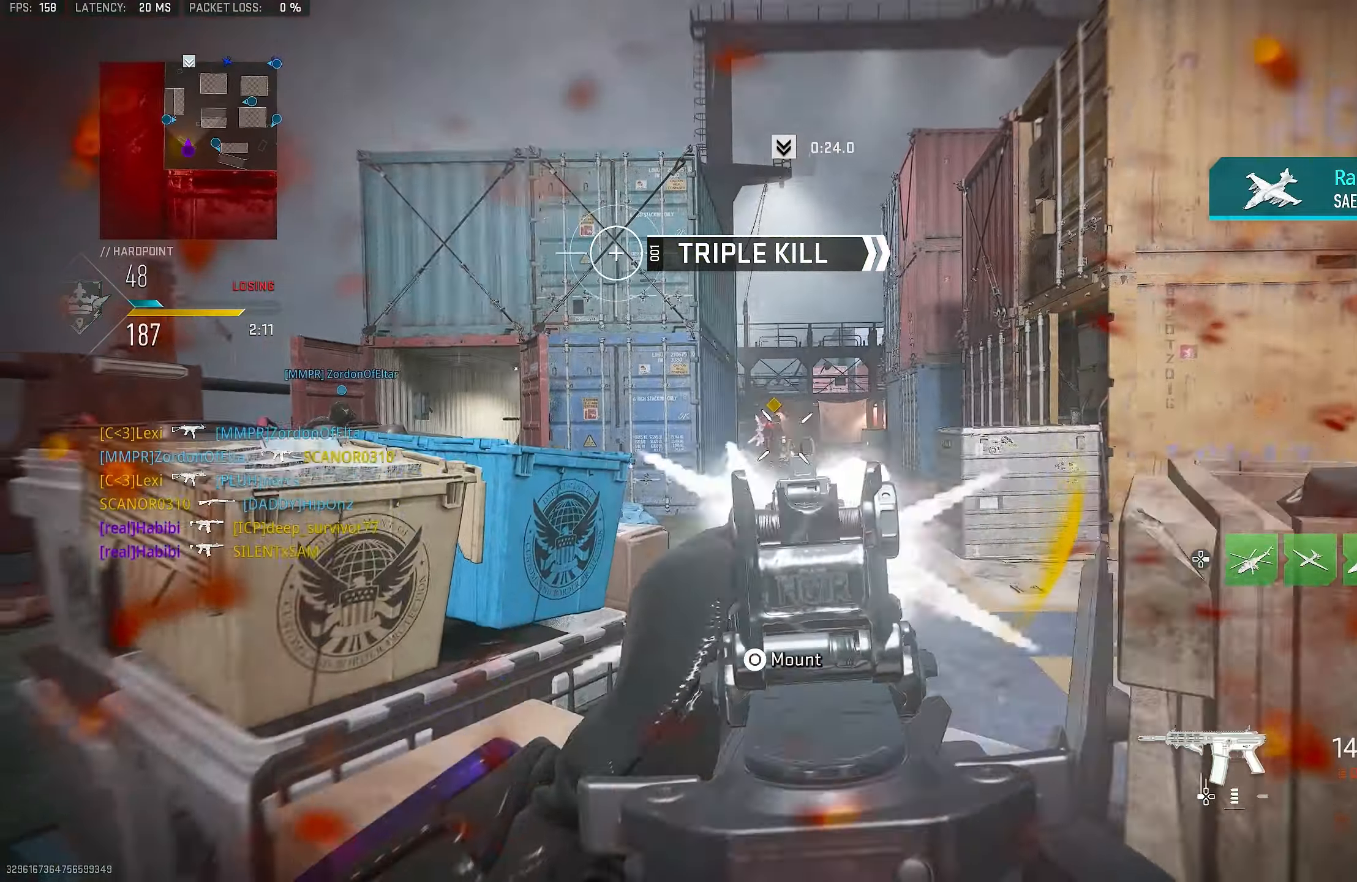
{"buttons": ["L1", "R1"], "left_stick": "up-left", "right_stick": "down", "events": [[17, "R1", "down"], [83, "right_stick", "center"], [417, "right_stick", "down"]]}
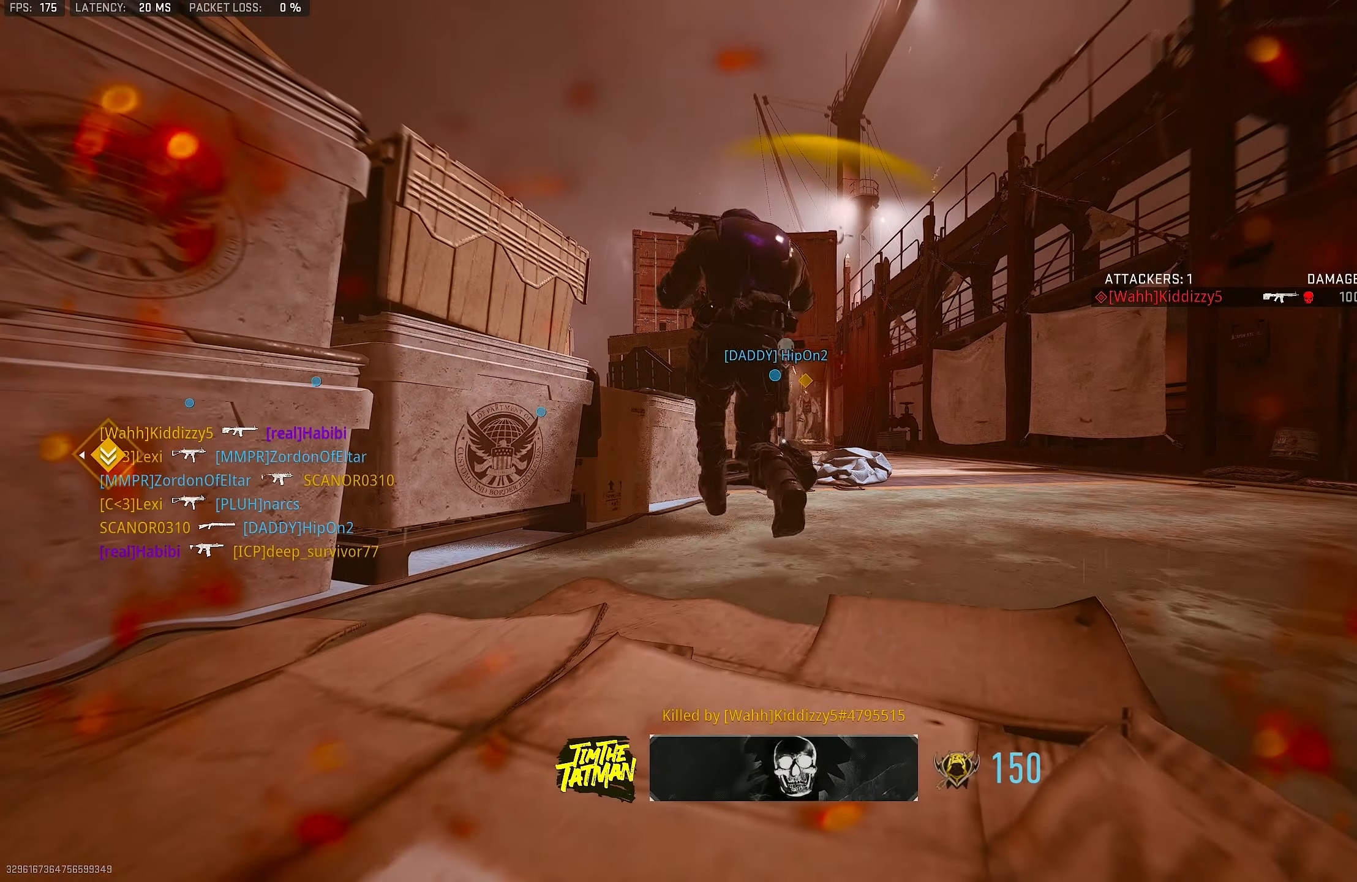
{"buttons": ["R1", "R3"], "left_stick": "left", "right_stick": "right", "events": [[117, "right_stick", "right"], [283, "L1", "up"], [283, "R3", "down"], [283, "right_stick", "center"], [317, "left_stick", "left"], [383, "right_stick", "right"]]}
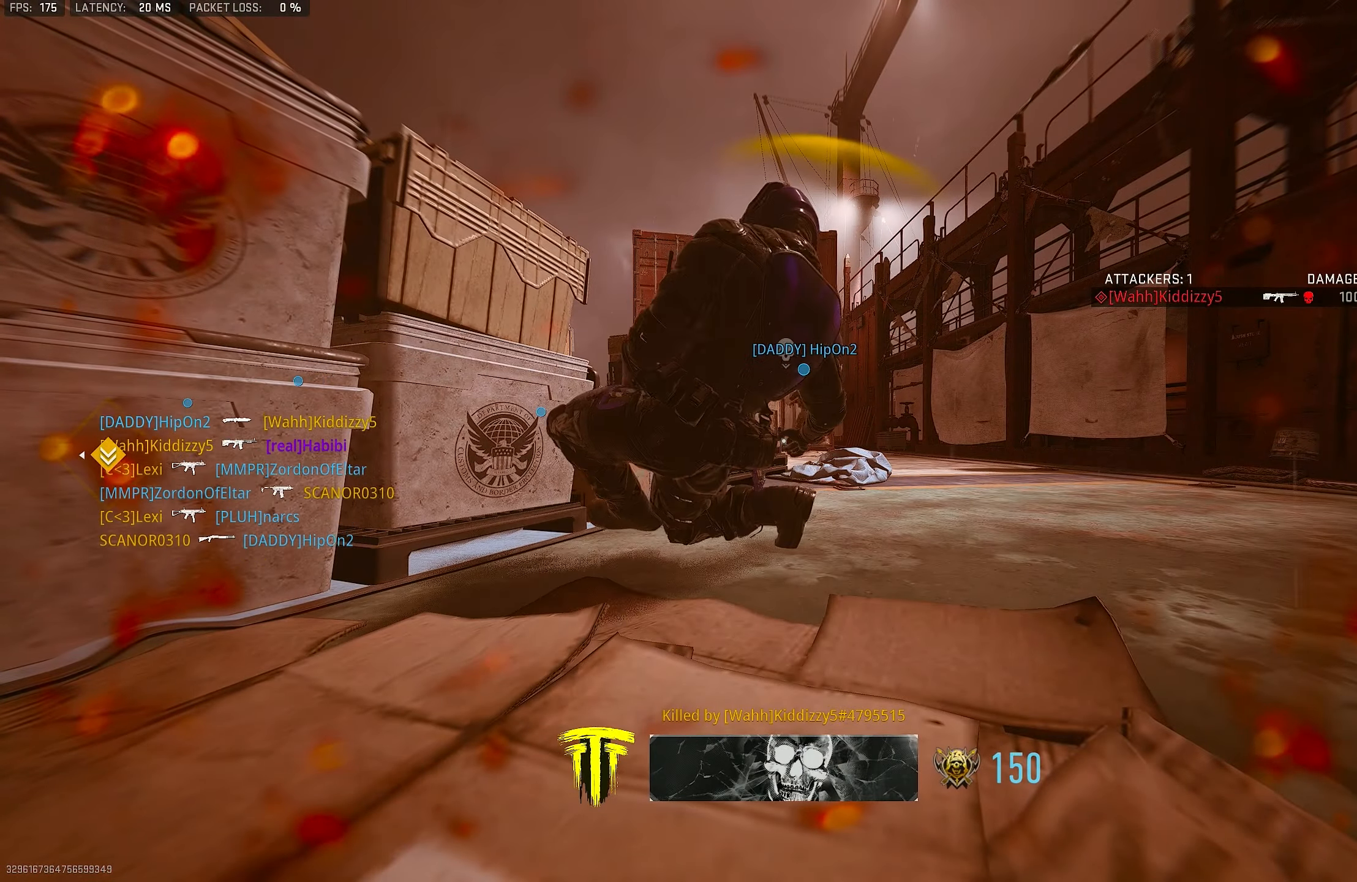
{"buttons": ["CROSS", "SQUARE"], "left_stick": "center", "right_stick": "center", "events": [[17, "left_stick", "down-left"], [150, "R1", "up"], [150, "R3", "up"], [317, "right_stick", "down"], [383, "right_stick", "center"], [417, "CROSS", "down"], [417, "SQUARE", "down"], [417, "left_stick", "center"]]}